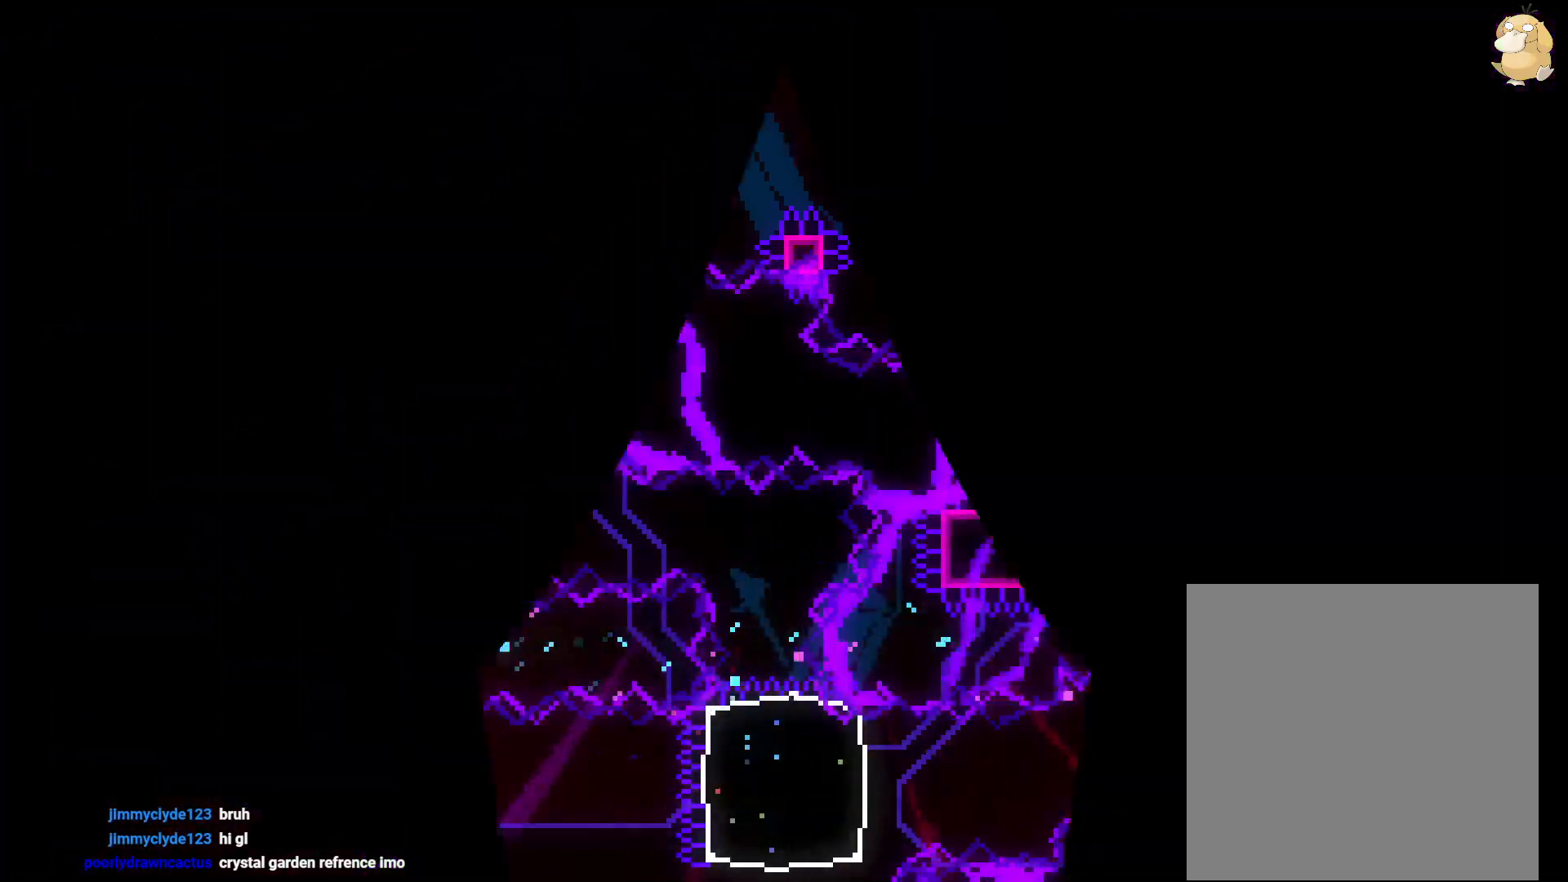
Gameplay with a controller (Nintendo layout); each line is a JSON object with the inputs held at the frame after it. "events" lists button and stick changes between this image and that frame as [ms after this image, input, new state], when the widget could be followed in between. Not read: HOME L3 R3 START.
{"buttons": [], "left_stick": "center", "right_stick": "center", "events": []}
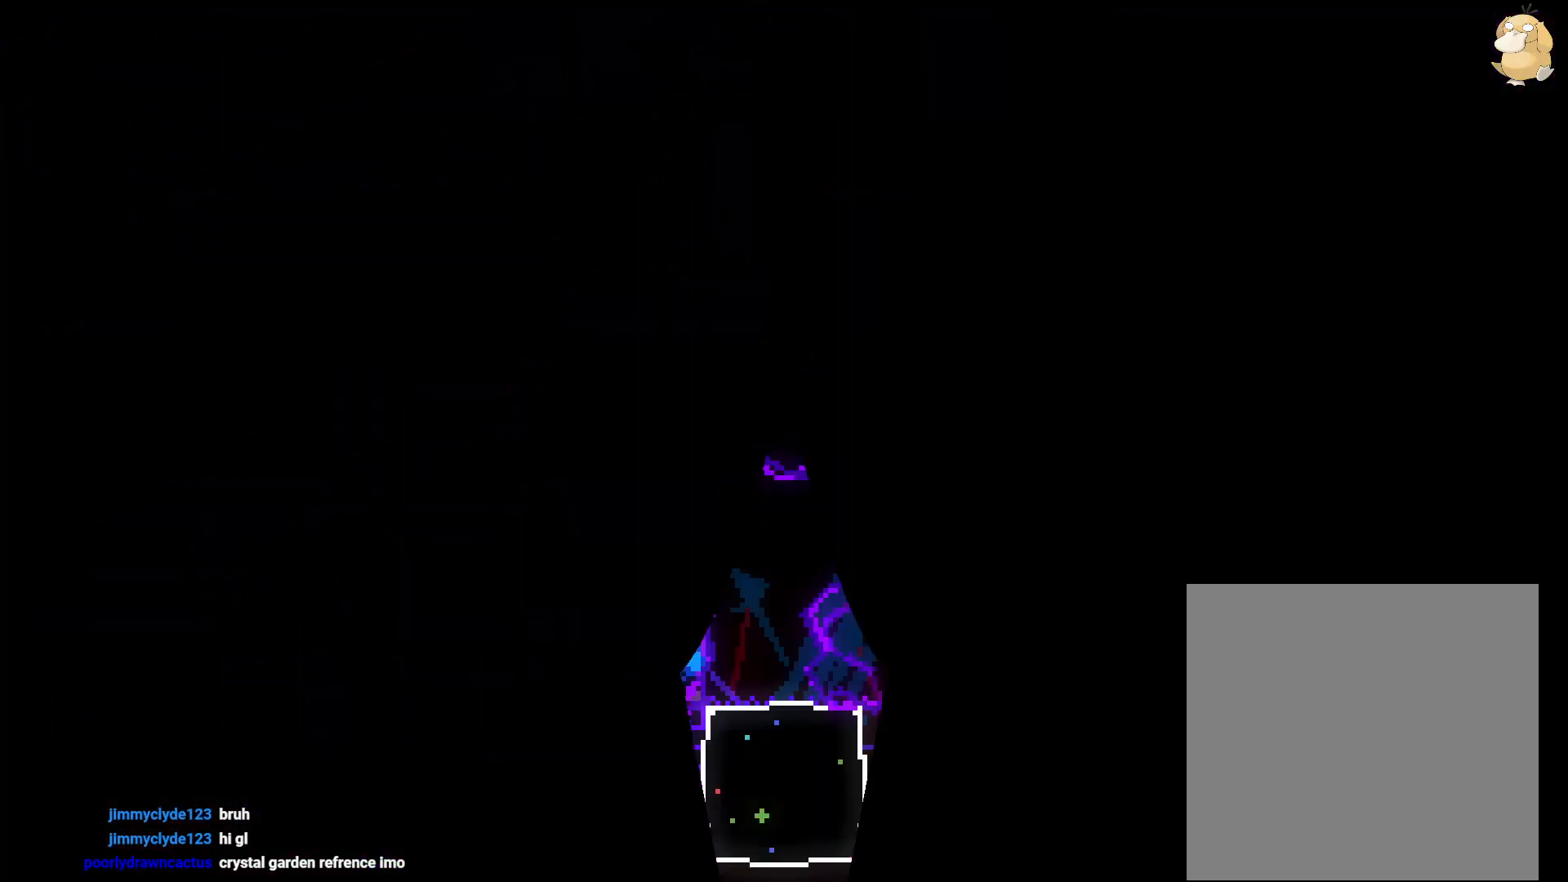
{"buttons": ["Y", "DPAD_DOWN", "DPAD_LEFT"], "left_stick": "center", "right_stick": "center", "events": [[433, "DPAD_UP", "down"], [483, "DPAD_LEFT", "down"], [483, "DPAD_UP", "up"], [483, "Y", "down"], [500, "DPAD_DOWN", "down"]]}
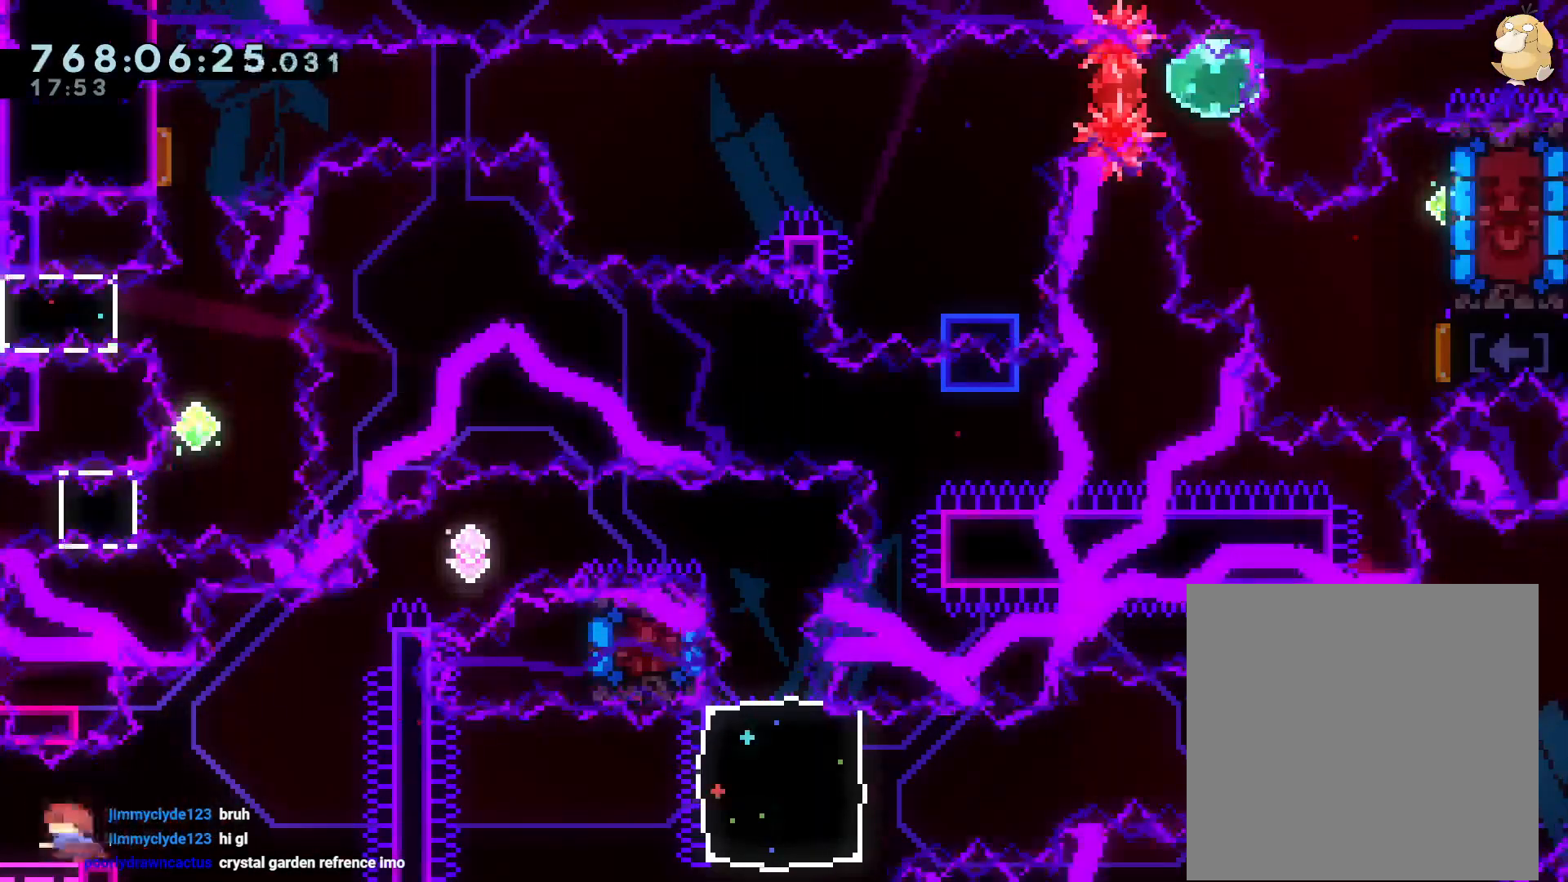
{"buttons": ["B", "L2", "DPAD_UP", "DPAD_RIGHT"], "left_stick": "center", "right_stick": "center"}
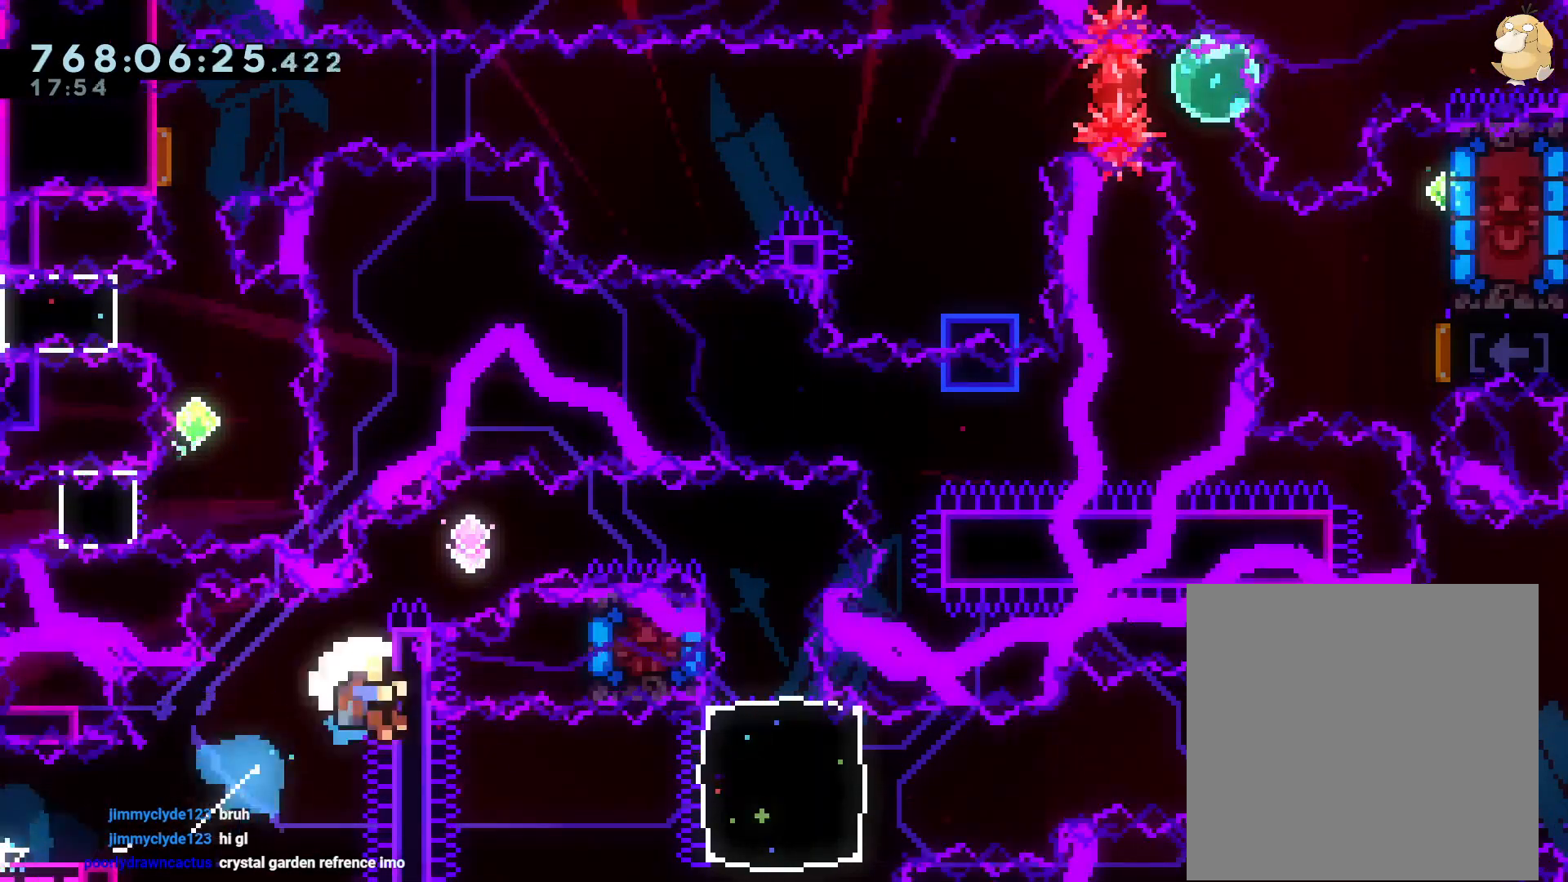
{"buttons": ["L1"], "left_stick": "center", "right_stick": "center", "events": [[50, "DPAD_UP", "up"], [267, "DPAD_RIGHT", "up"], [283, "A", "down"], [283, "L2", "up"], [300, "B", "up"], [450, "A", "up"], [500, "L1", "down"]]}
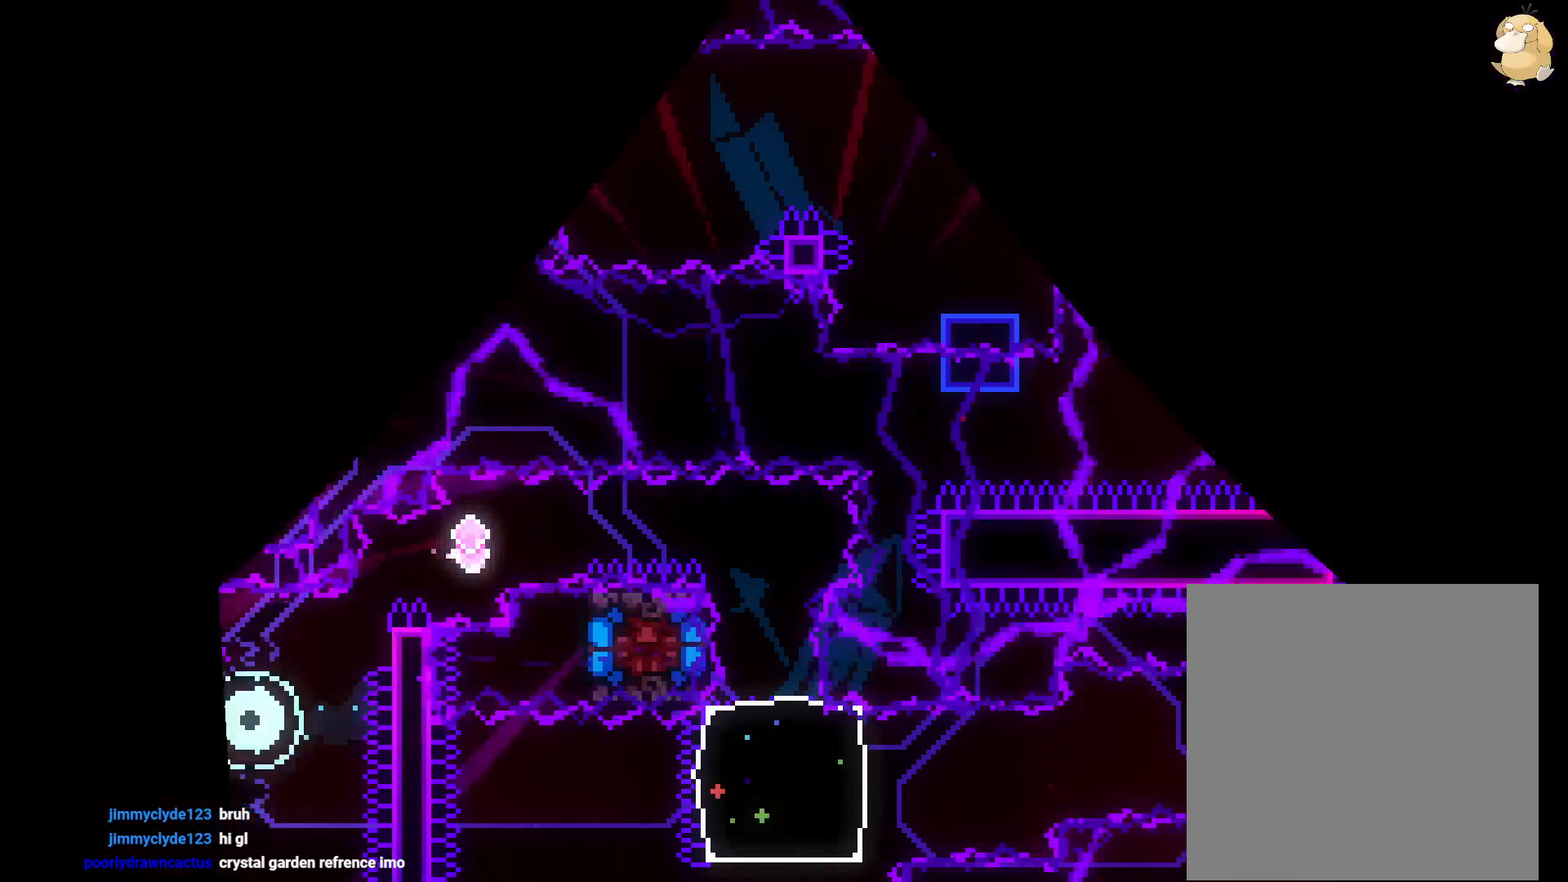
{"buttons": [], "left_stick": "center", "right_stick": "center", "events": [[17, "L1", "up"]]}
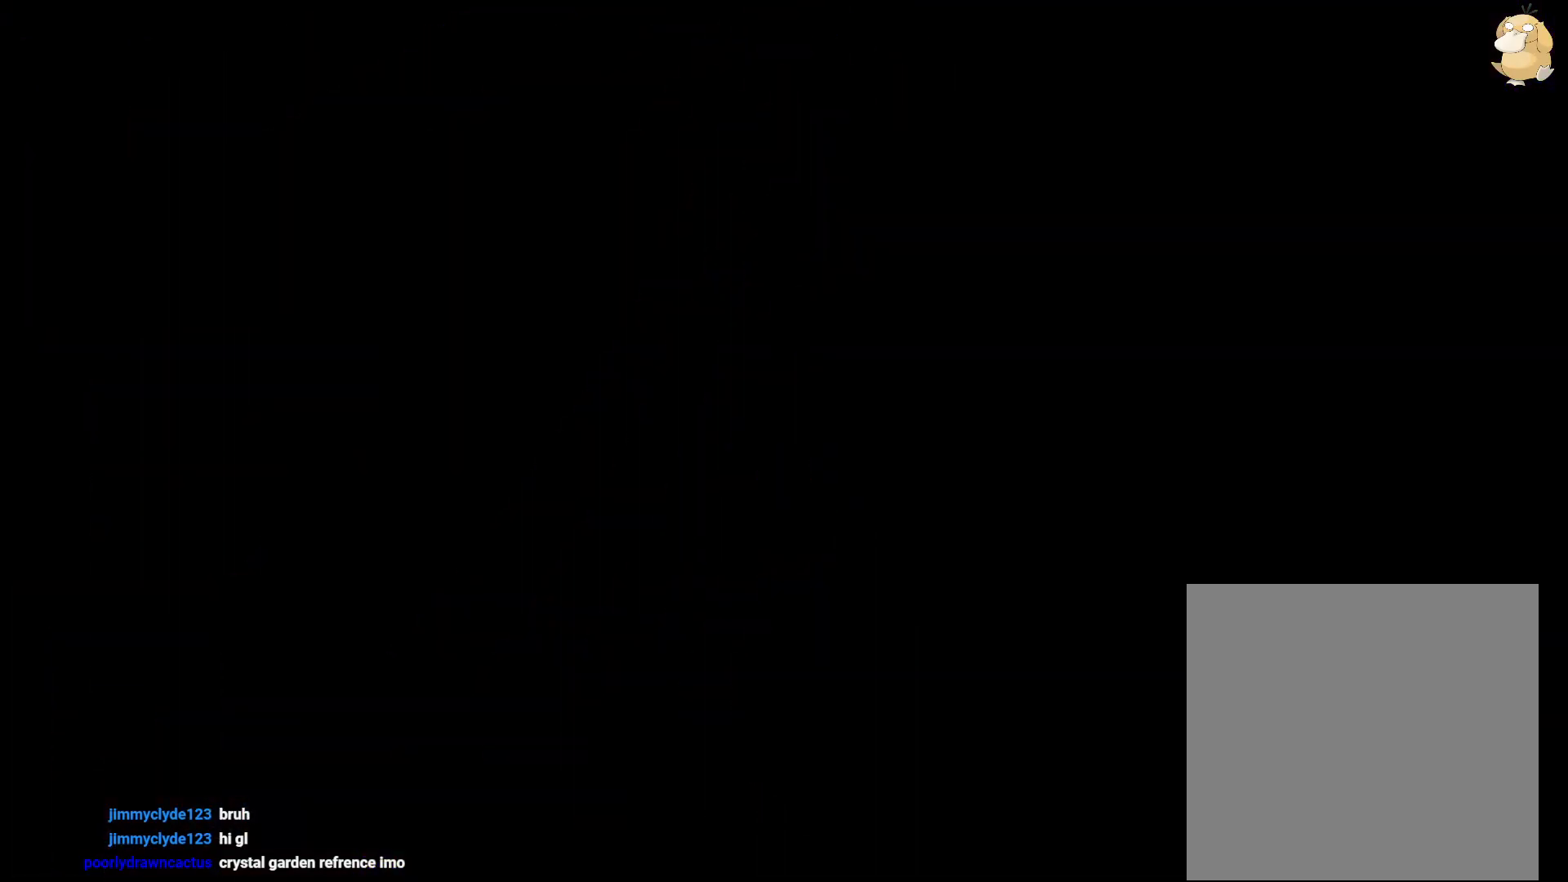
{"buttons": [], "left_stick": "center", "right_stick": "center", "events": []}
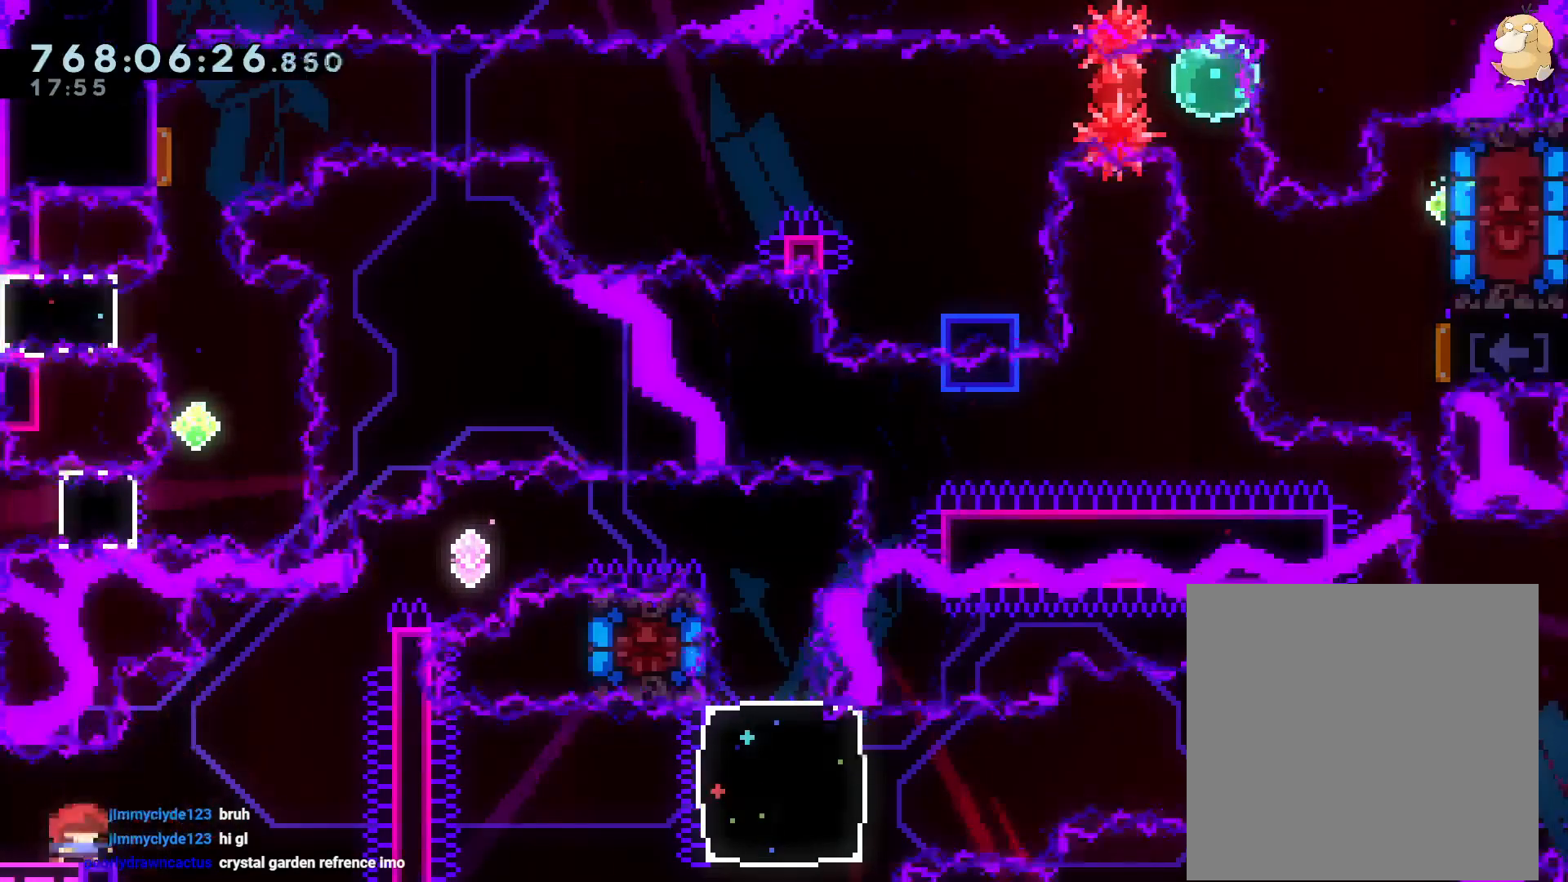
{"buttons": ["B", "L2"], "left_stick": "up-right", "right_stick": "center", "events": [[17, "Y", "down"], [17, "left_stick", "left"], [133, "DPAD_UP", "down"], [150, "Y", "up"], [183, "DPAD_UP", "up"], [183, "L2", "down"], [183, "left_stick", "right"], [200, "B", "down"], [233, "left_stick", "up-right"], [333, "Y", "down"], [417, "B", "up"], [467, "Y", "up"], [500, "B", "down"]]}
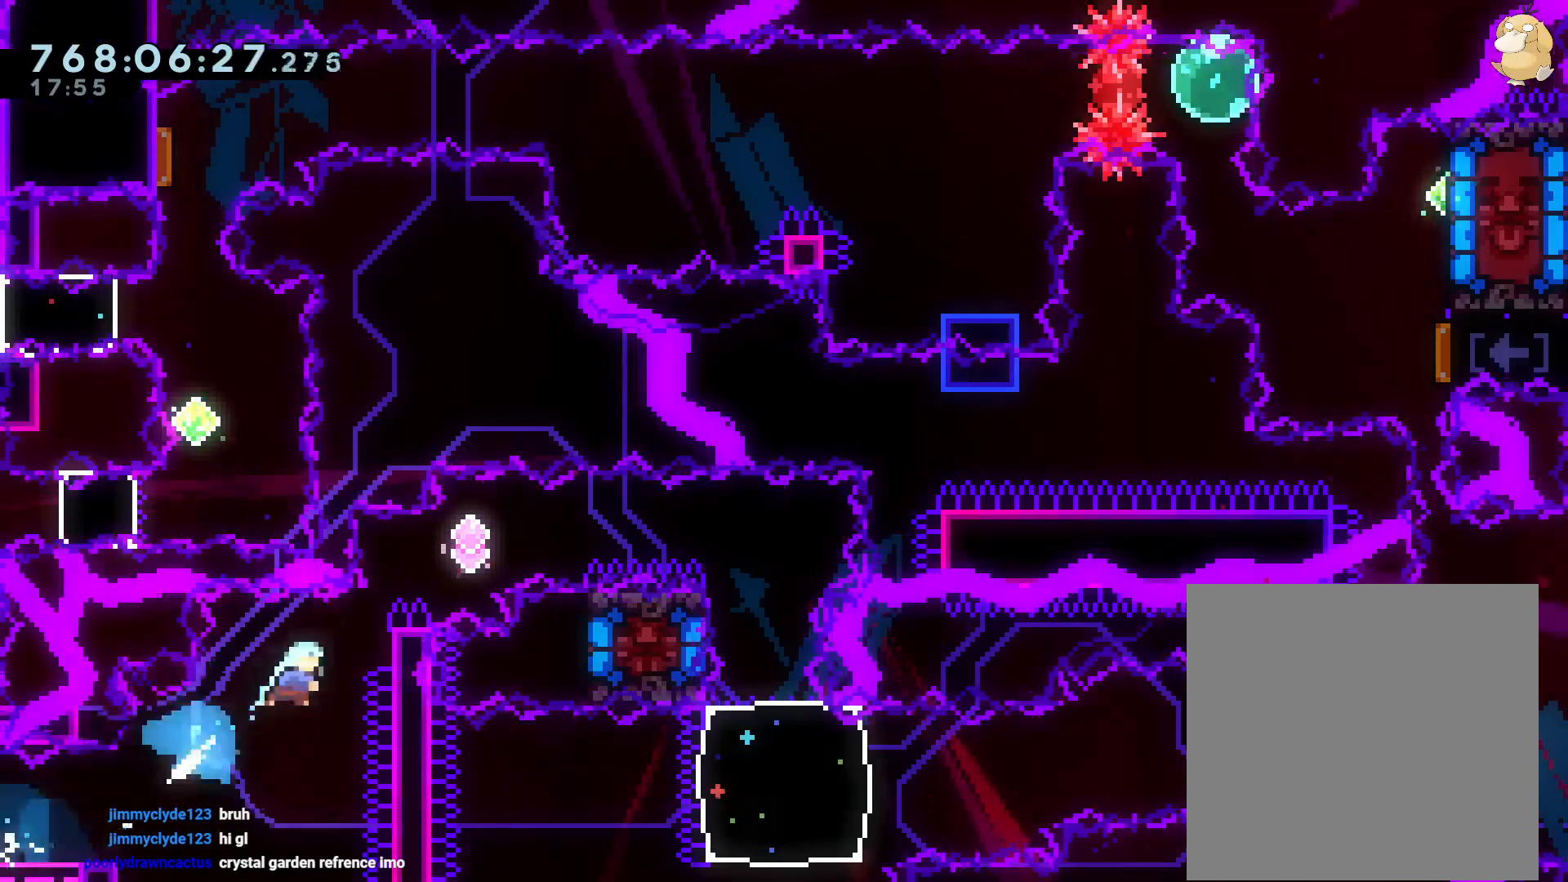
{"buttons": ["B", "L2"], "left_stick": "right", "right_stick": "center", "events": [[167, "left_stick", "right"]]}
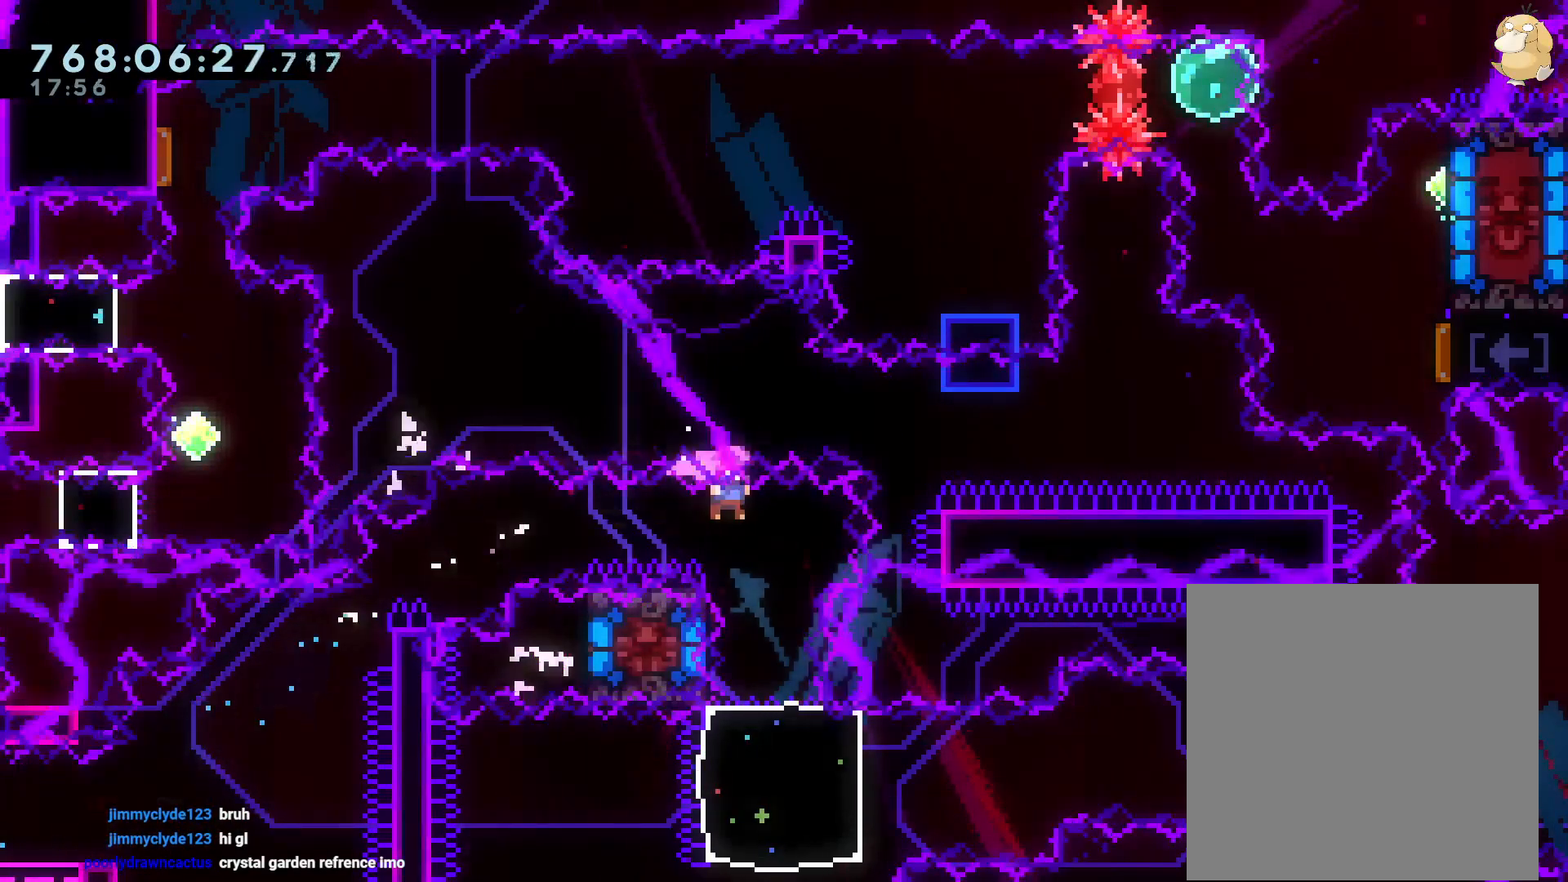
{"buttons": ["Y", "DPAD_DOWN"], "left_stick": "center", "right_stick": "center", "events": [[33, "L2", "up"], [50, "left_stick", "center"], [100, "B", "up"], [100, "DPAD_DOWN", "down"], [100, "DPAD_LEFT", "down"], [100, "Y", "down"], [233, "DPAD_DOWN", "up"], [283, "Y", "up"], [300, "DPAD_LEFT", "up"], [350, "DPAD_DOWN", "down"], [367, "Y", "down"]]}
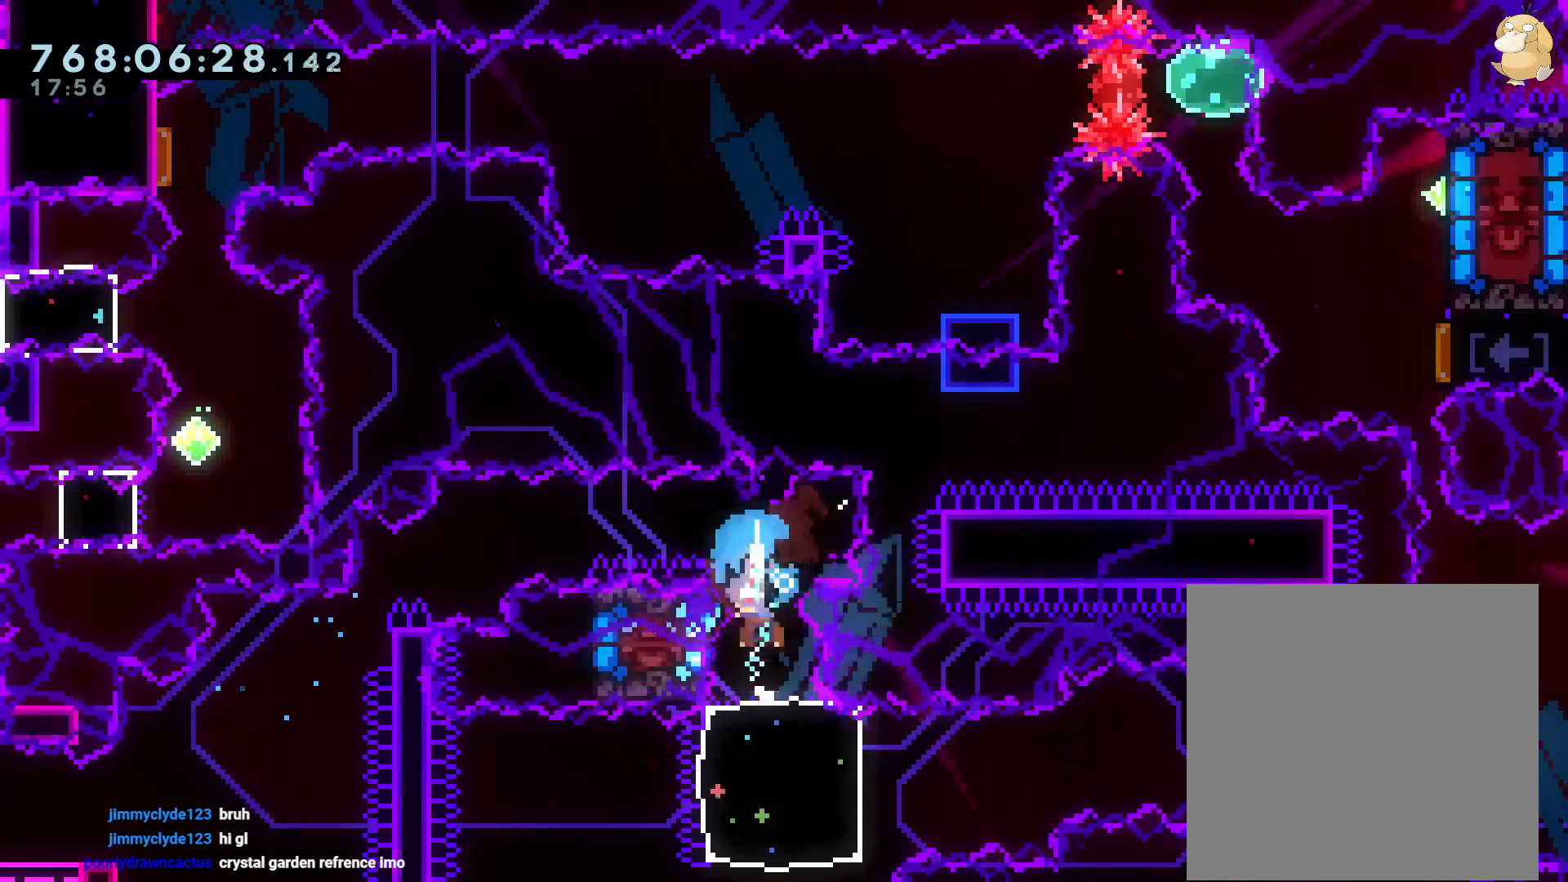
{"buttons": ["DPAD_RIGHT"], "left_stick": "center", "right_stick": "center", "events": [[50, "DPAD_DOWN", "up"], [67, "Y", "up"], [250, "DPAD_RIGHT", "down"], [250, "DPAD_UP", "down"], [300, "Y", "down"], [450, "Y", "up"], [467, "DPAD_UP", "up"]]}
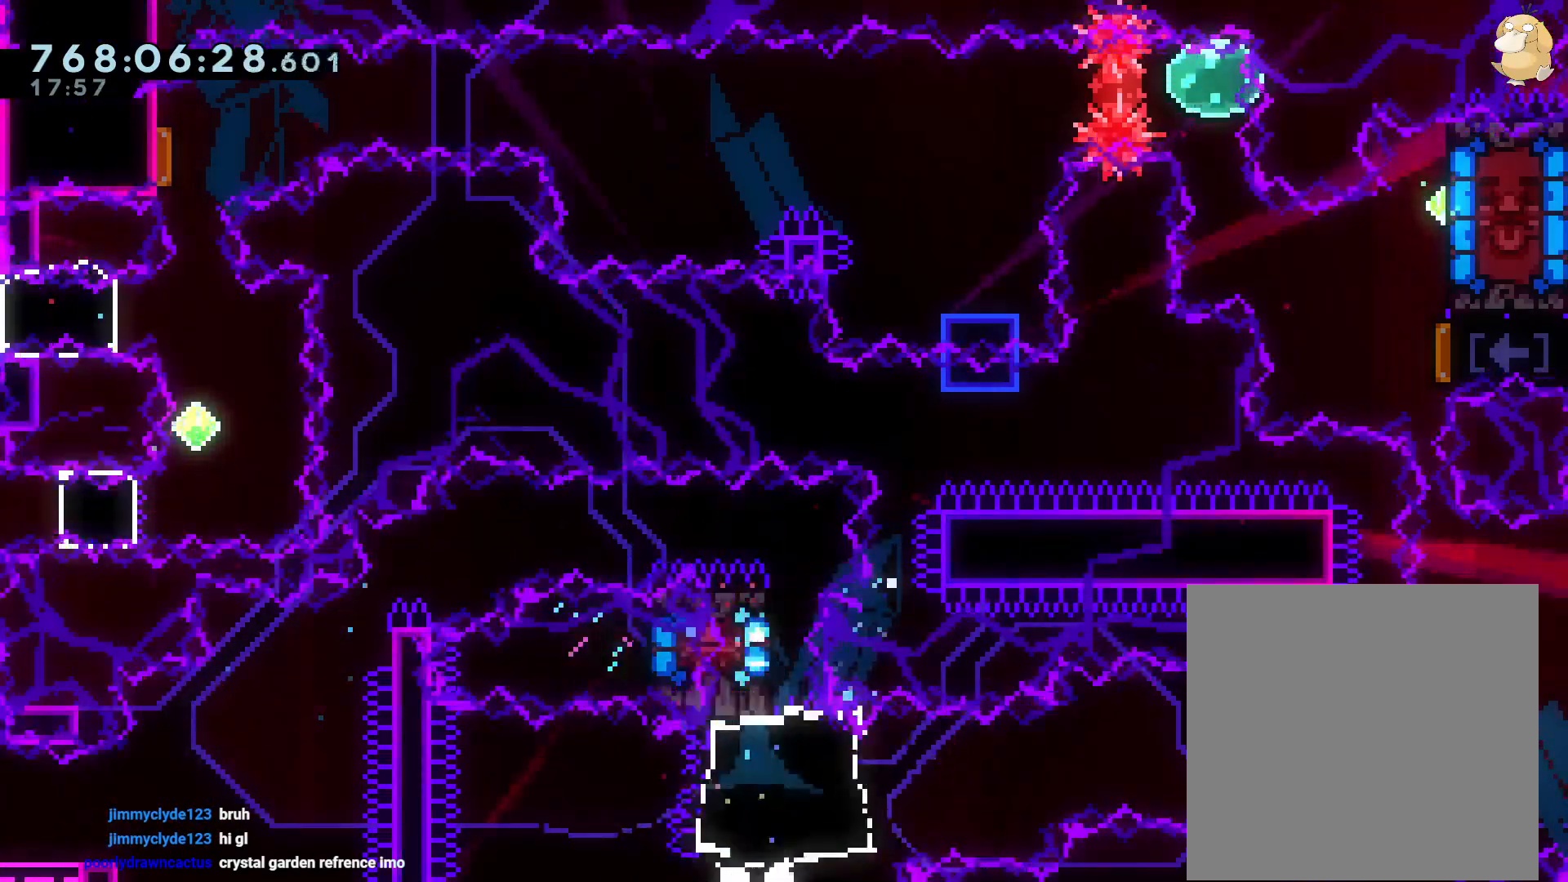
{"buttons": [], "left_stick": "center", "right_stick": "center", "events": [[150, "R1", "down"], [200, "B", "down"], [267, "A", "down"], [333, "A", "up"], [367, "R1", "up"], [400, "B", "up"], [450, "DPAD_RIGHT", "up"]]}
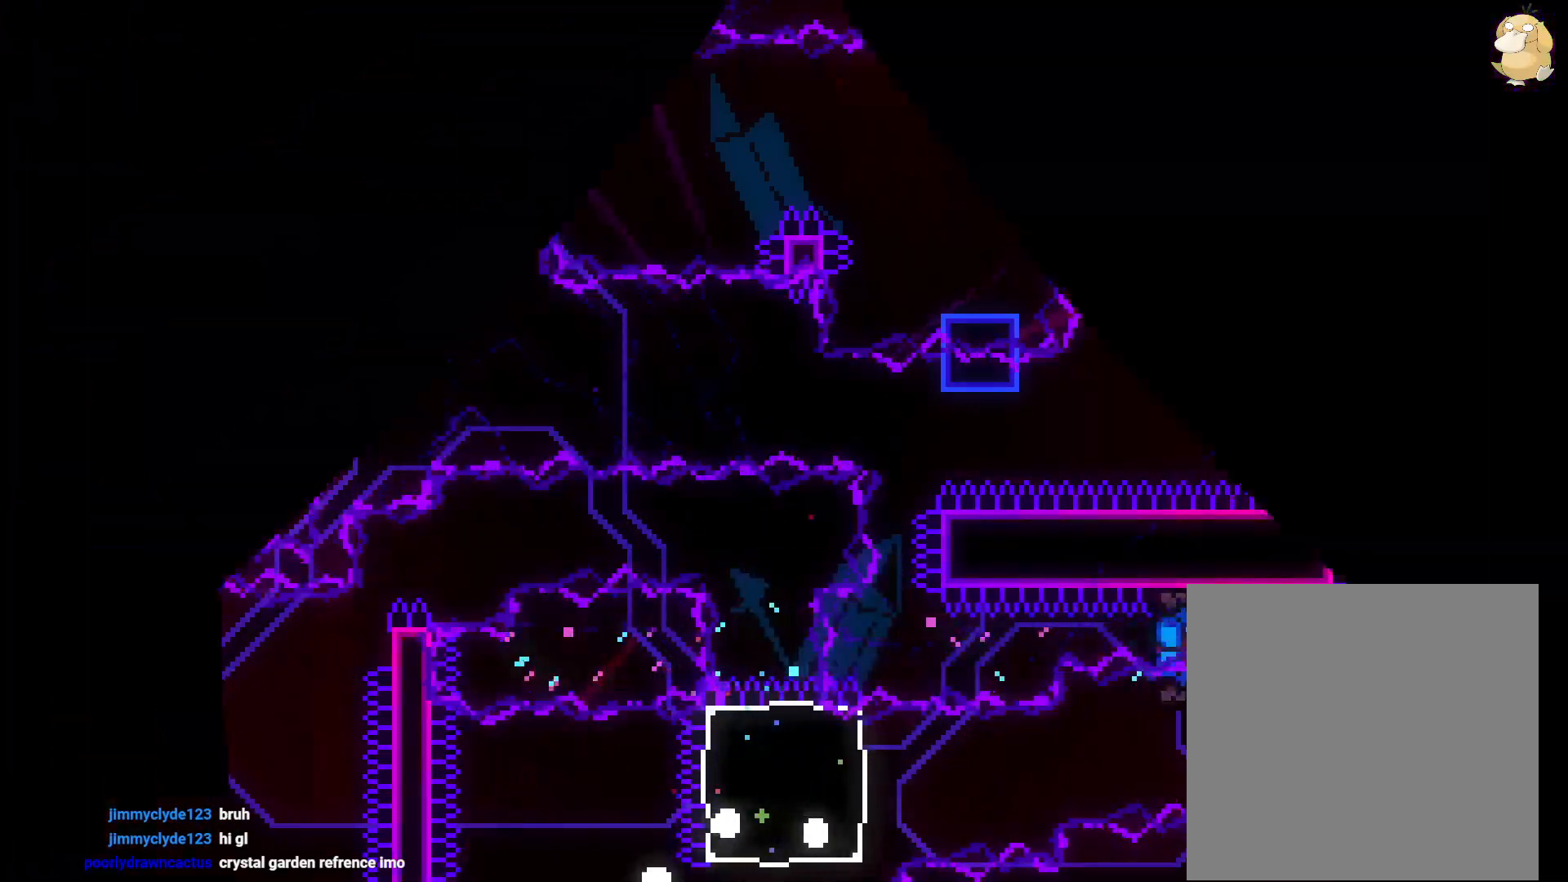
{"buttons": [], "left_stick": "center", "right_stick": "center", "events": []}
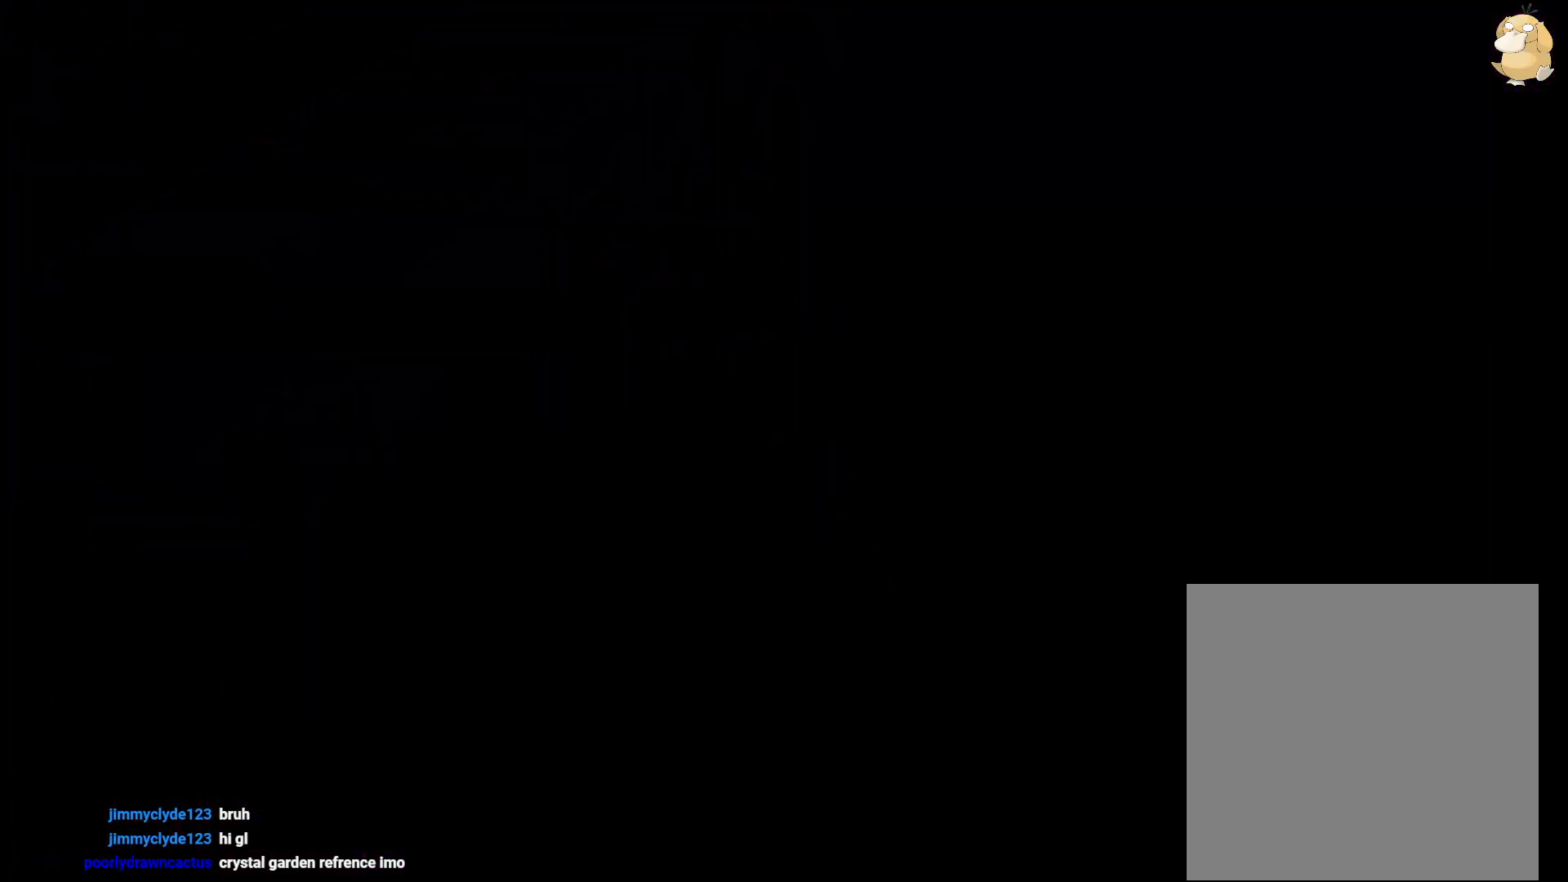
{"buttons": [], "left_stick": "center", "right_stick": "center", "events": []}
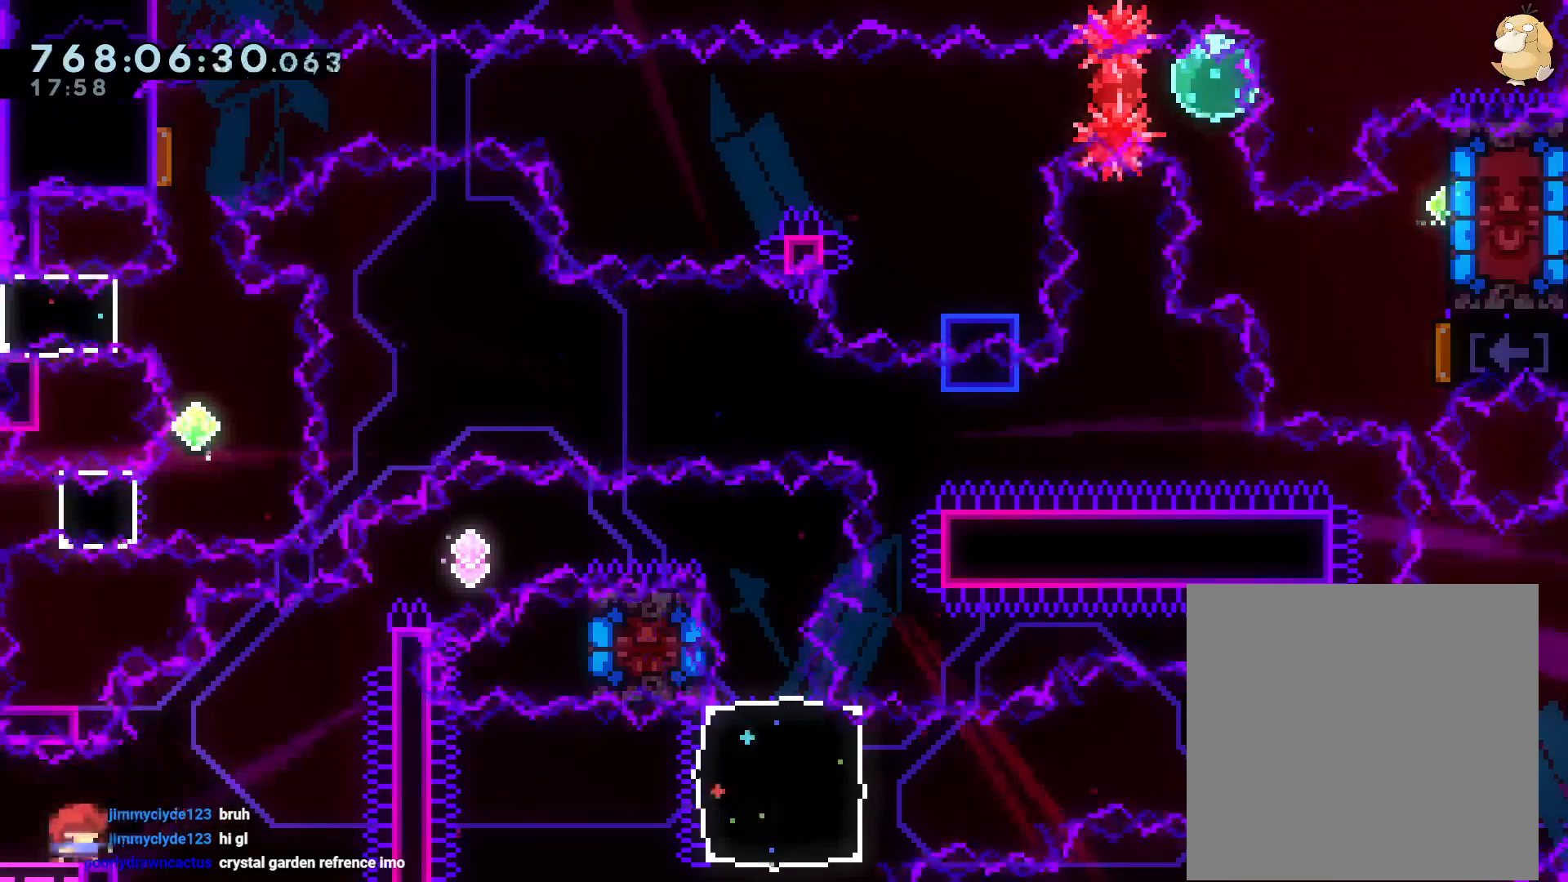
{"buttons": ["Y", "L2", "DPAD_UP", "DPAD_RIGHT"], "left_stick": "center", "right_stick": "center"}
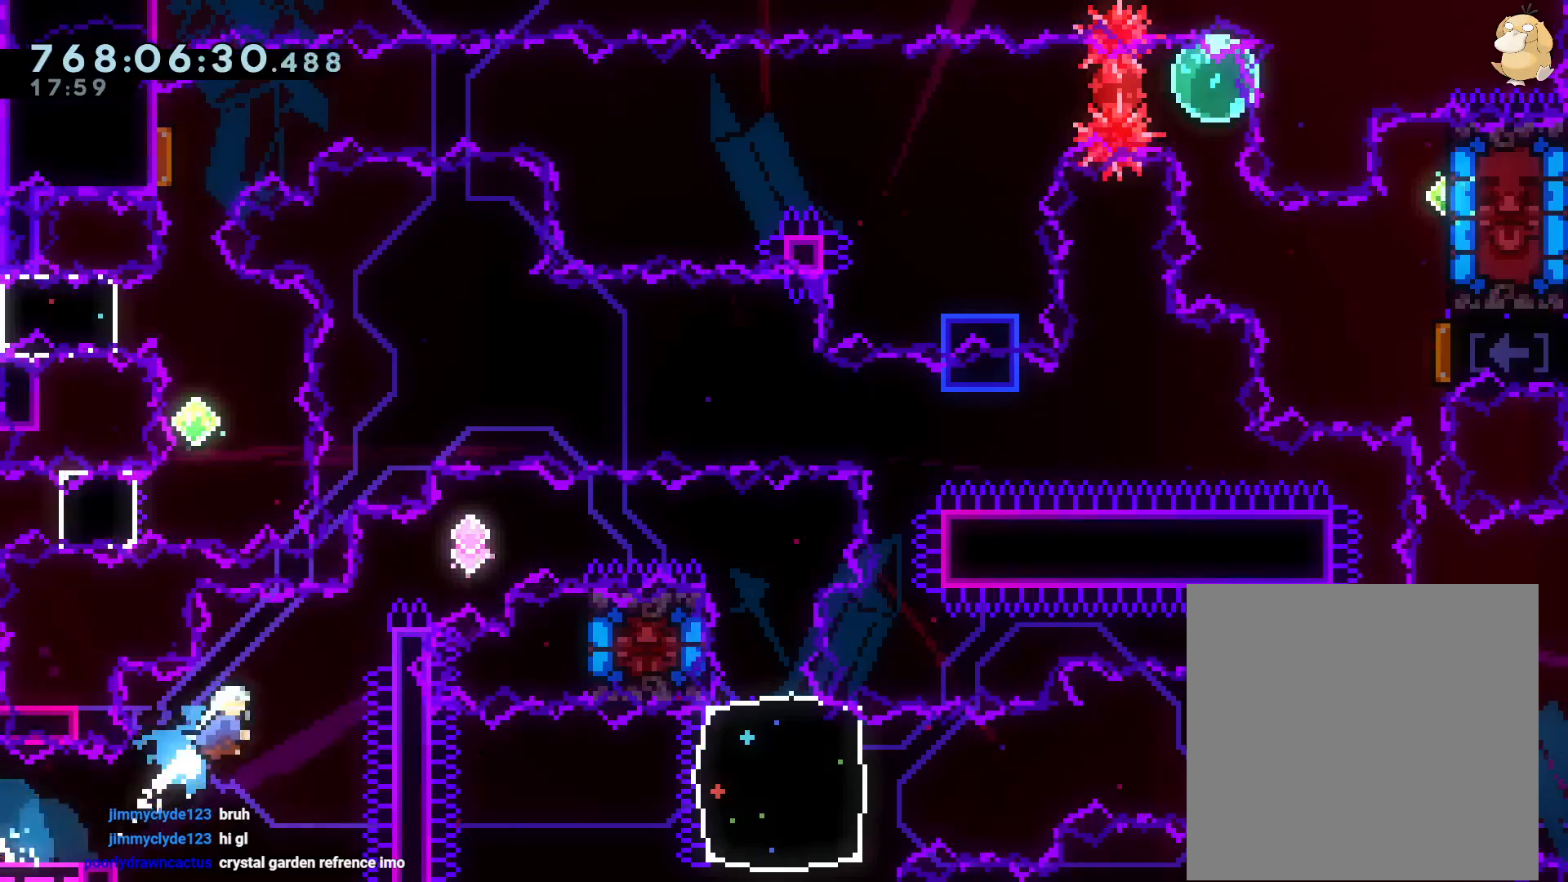
{"buttons": ["B", "L2", "DPAD_RIGHT"], "left_stick": "center", "right_stick": "center", "events": [[33, "Y", "up"], [100, "B", "down"], [117, "DPAD_UP", "up"]]}
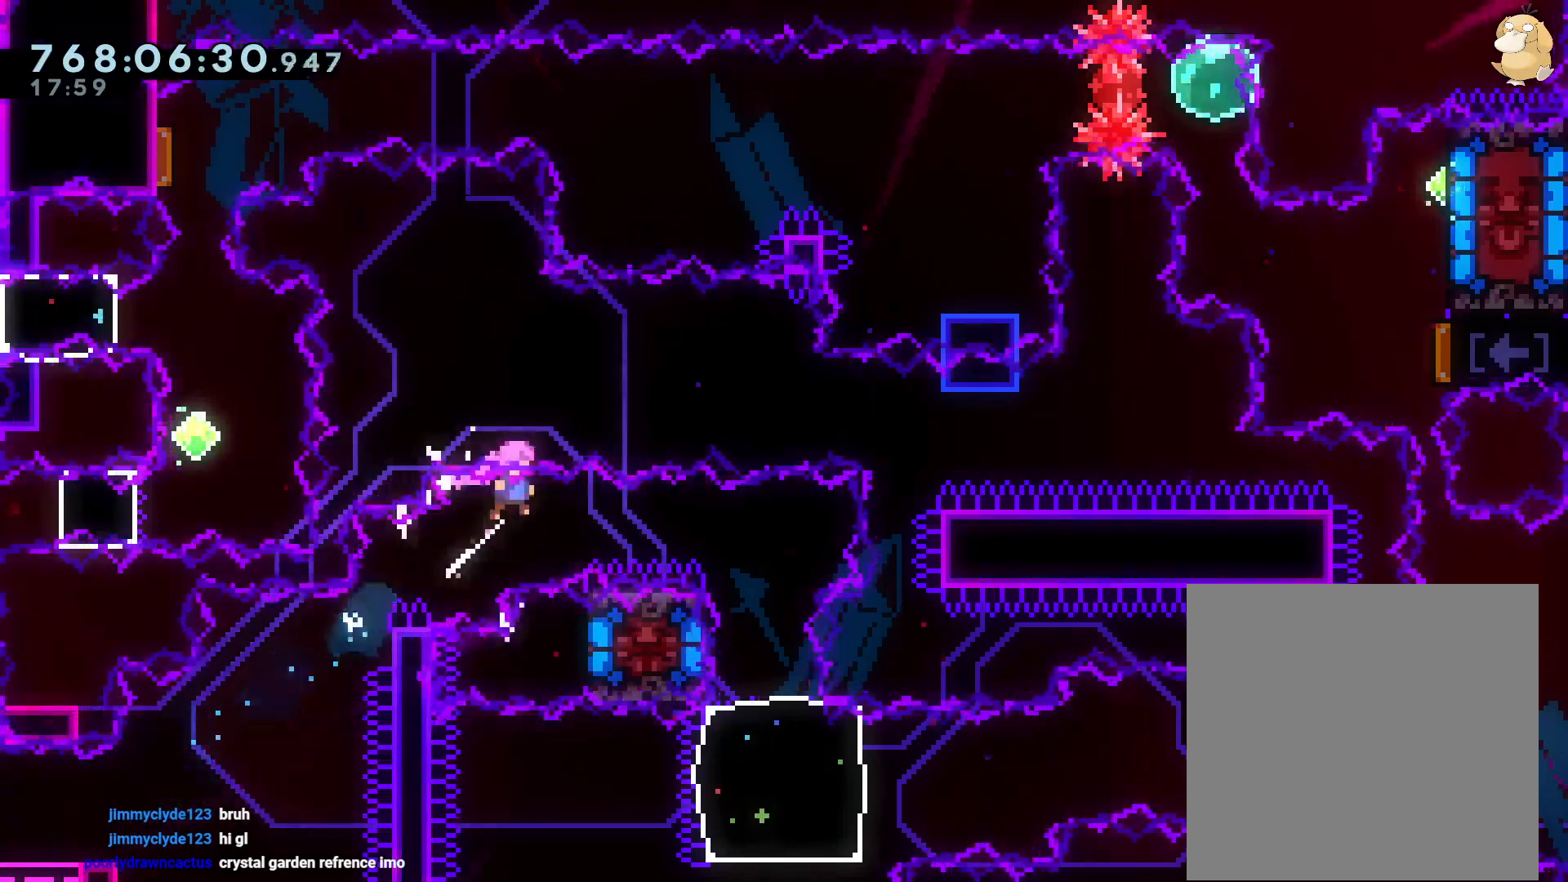
{"buttons": [], "left_stick": "center", "right_stick": "center", "events": [[250, "Y", "down"], [267, "B", "up"], [383, "Y", "up"], [400, "DPAD_DOWN", "down"], [433, "DPAD_DOWN", "up"], [433, "DPAD_RIGHT", "up"], [467, "L2", "up"]]}
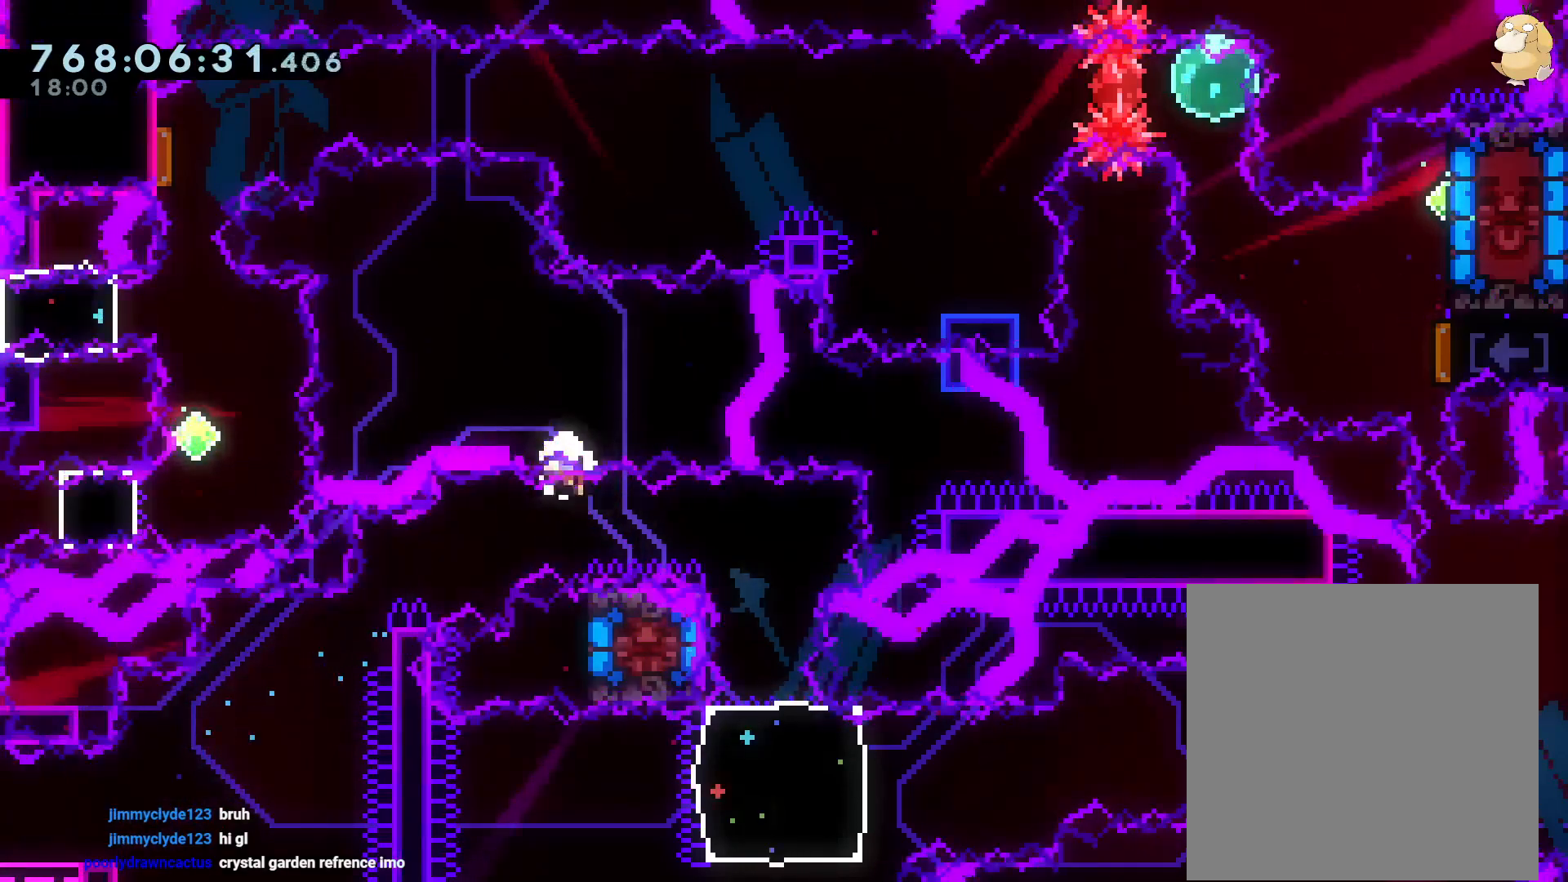
{"buttons": [], "left_stick": "center", "right_stick": "center", "events": [[50, "A", "down"], [83, "DPAD_DOWN", "down"], [150, "A", "up"], [167, "DPAD_DOWN", "up"], [183, "A", "down"], [317, "A", "up"], [367, "A", "down"], [483, "A", "up"]]}
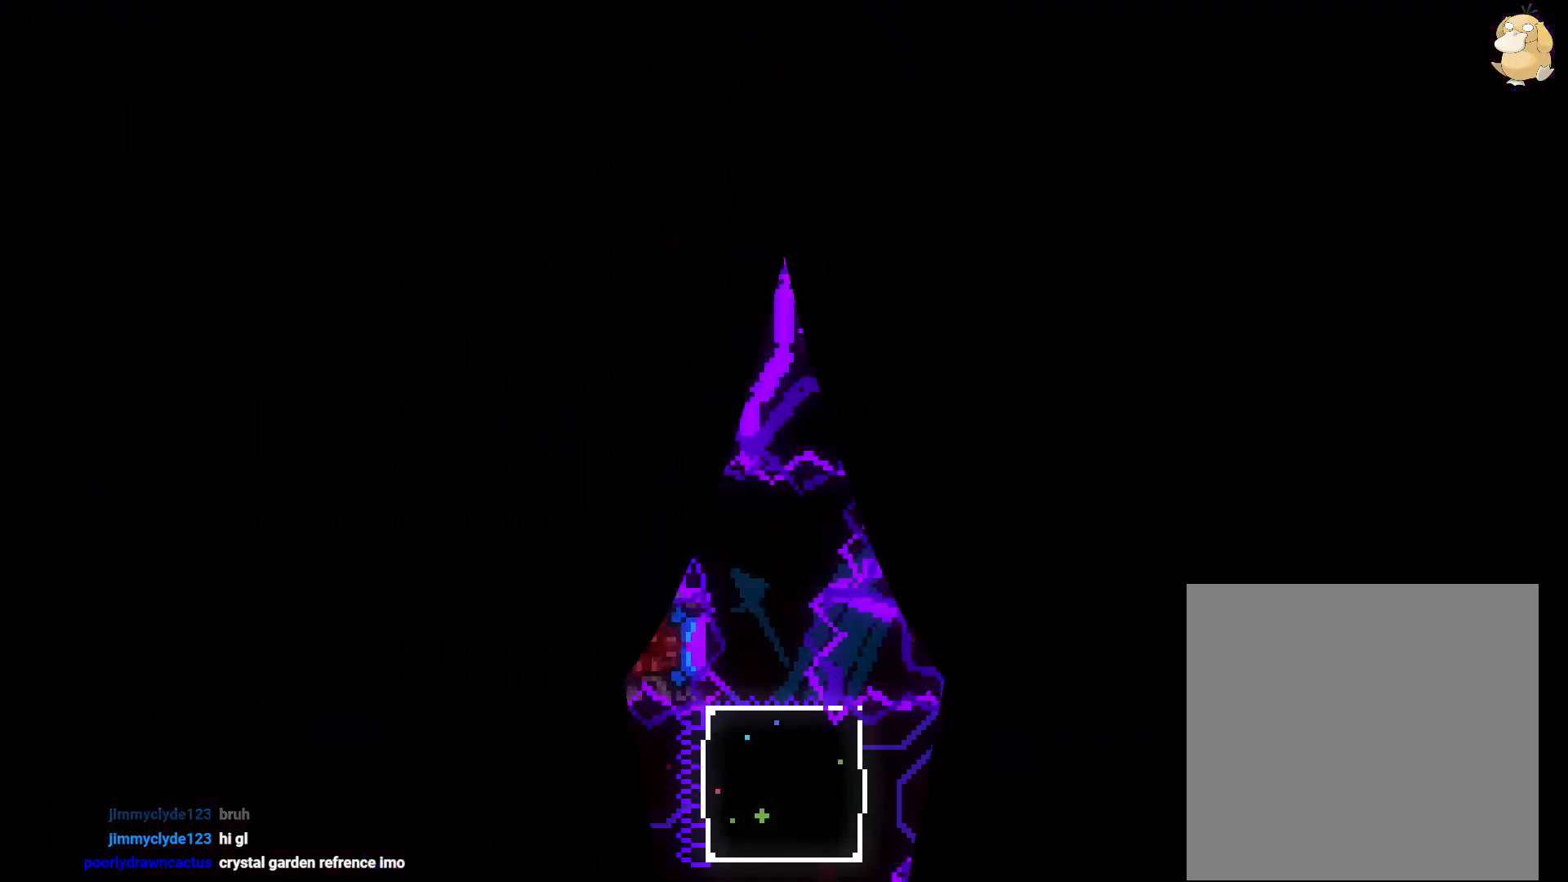
{"buttons": [], "left_stick": "center", "right_stick": "center", "events": []}
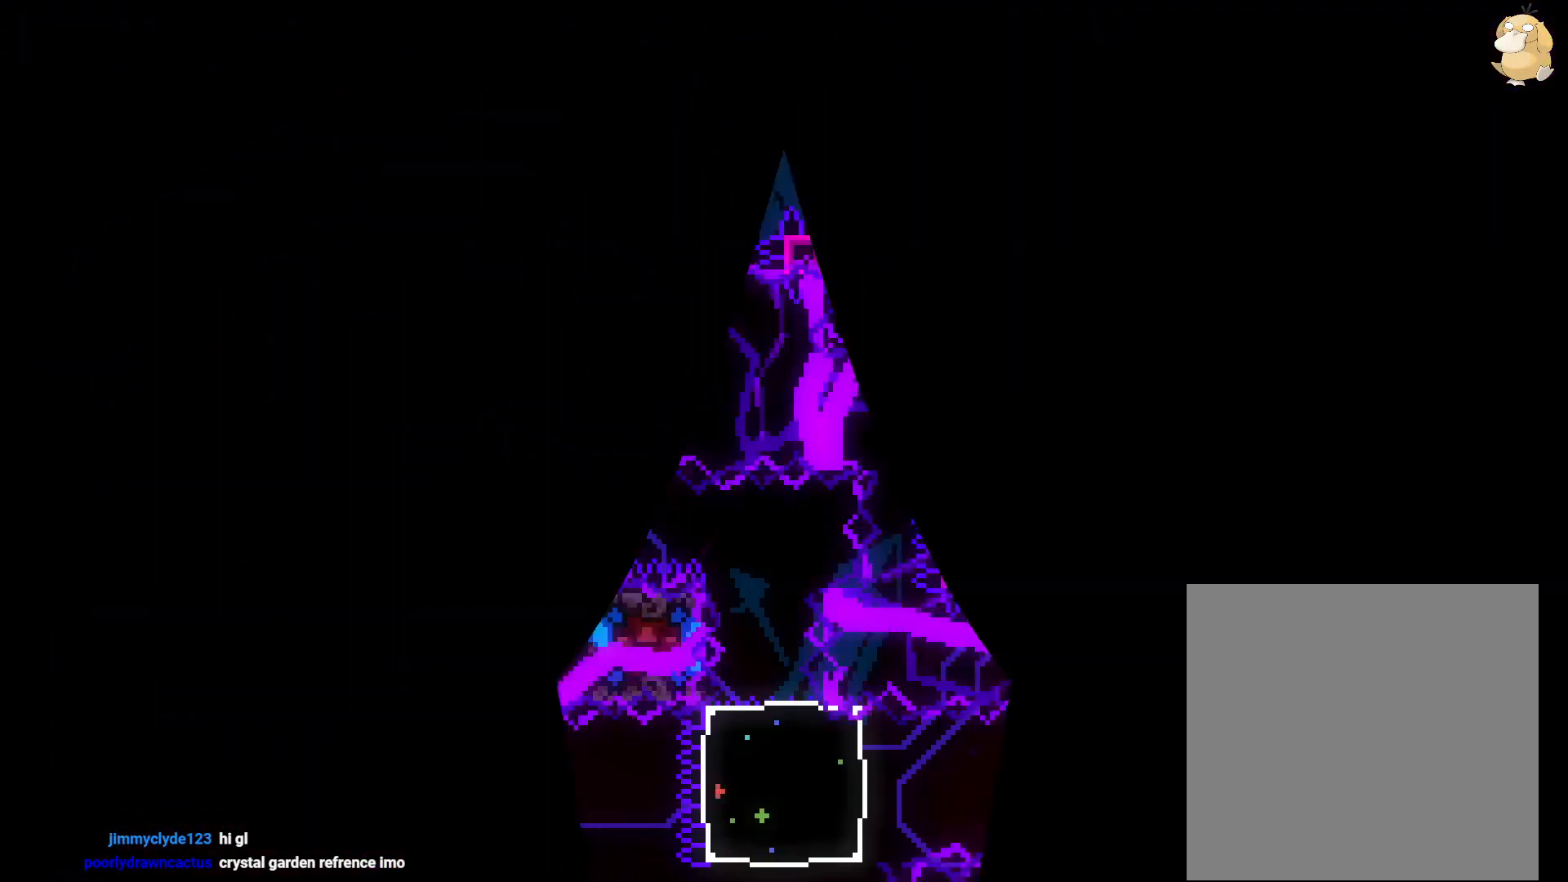
{"buttons": ["Y", "DPAD_DOWN", "DPAD_LEFT"], "left_stick": "center", "right_stick": "center", "events": [[400, "DPAD_LEFT", "down"], [417, "Y", "down"], [433, "DPAD_DOWN", "down"]]}
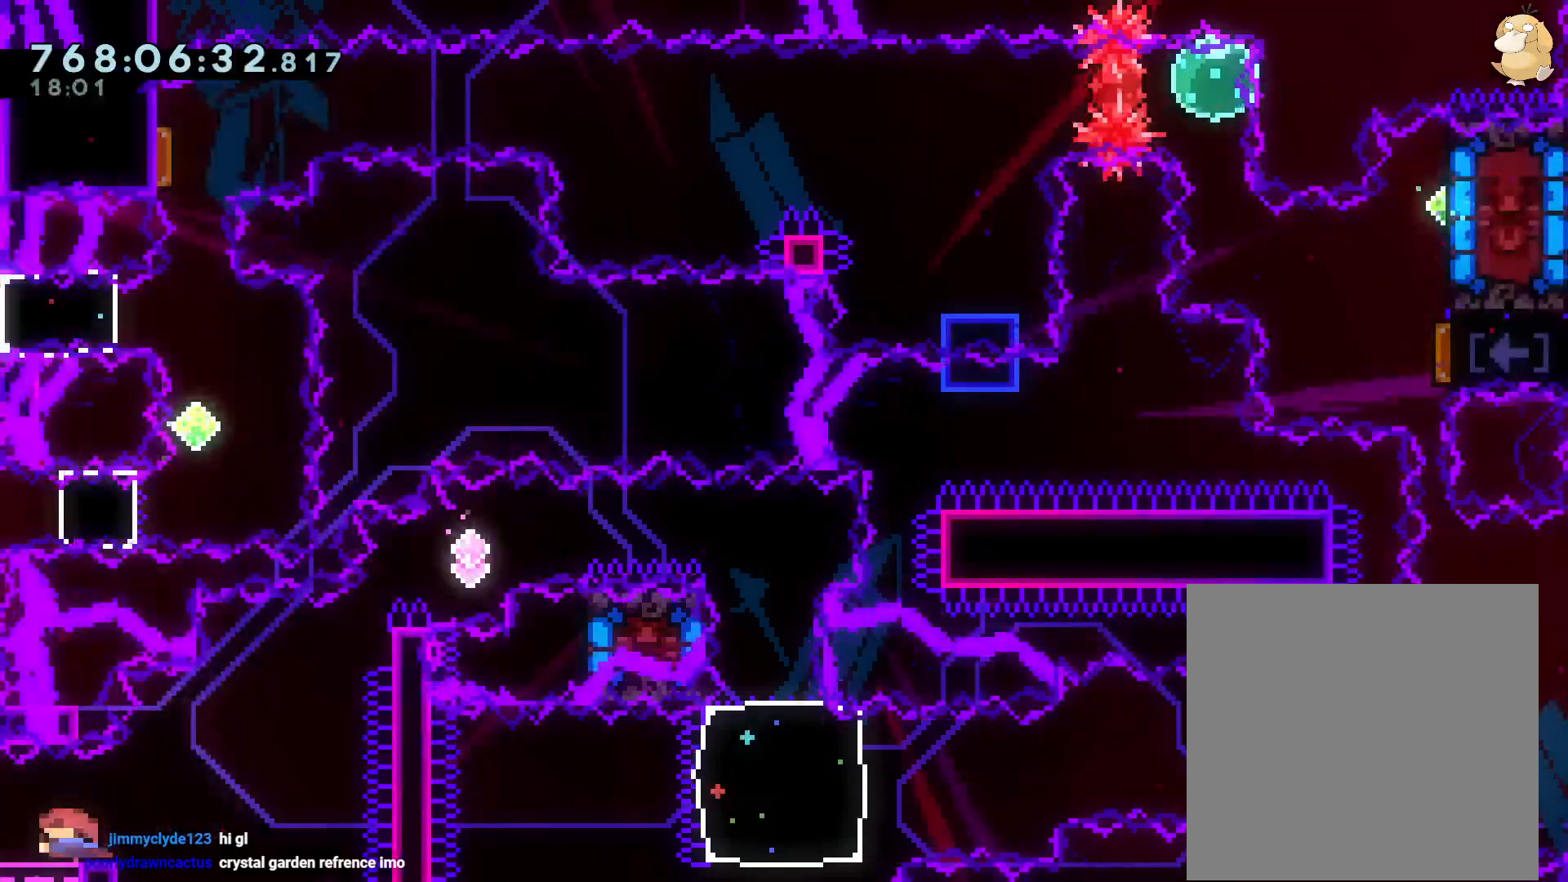
{"buttons": ["B", "L2", "DPAD_RIGHT"], "left_stick": "center", "right_stick": "center"}
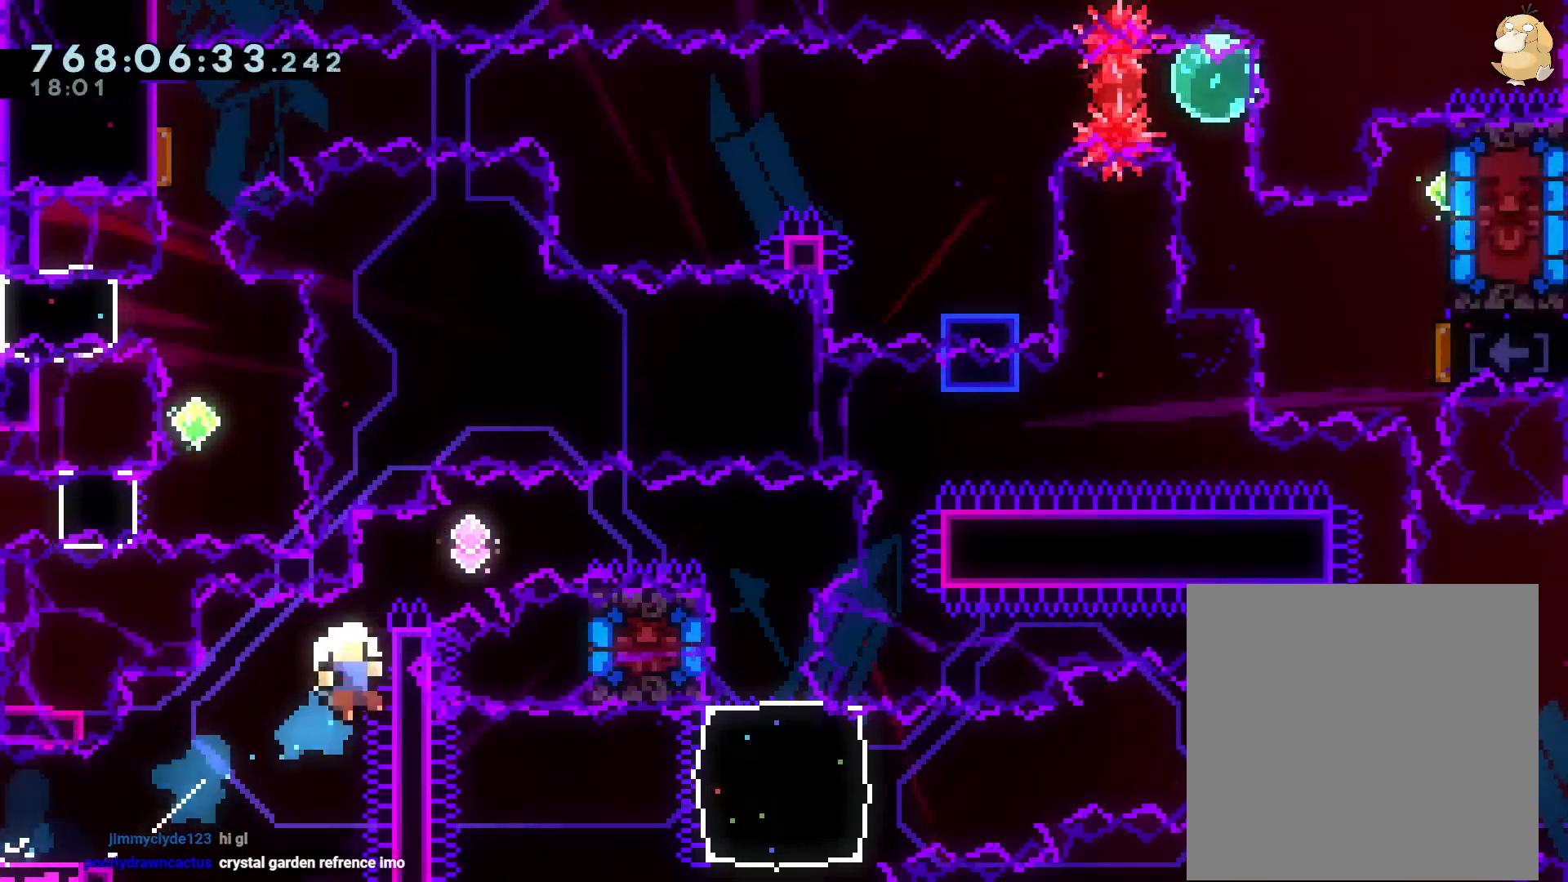
{"buttons": [], "left_stick": "center", "right_stick": "center", "events": [[217, "B", "up"], [217, "DPAD_RIGHT", "up"], [250, "L2", "up"]]}
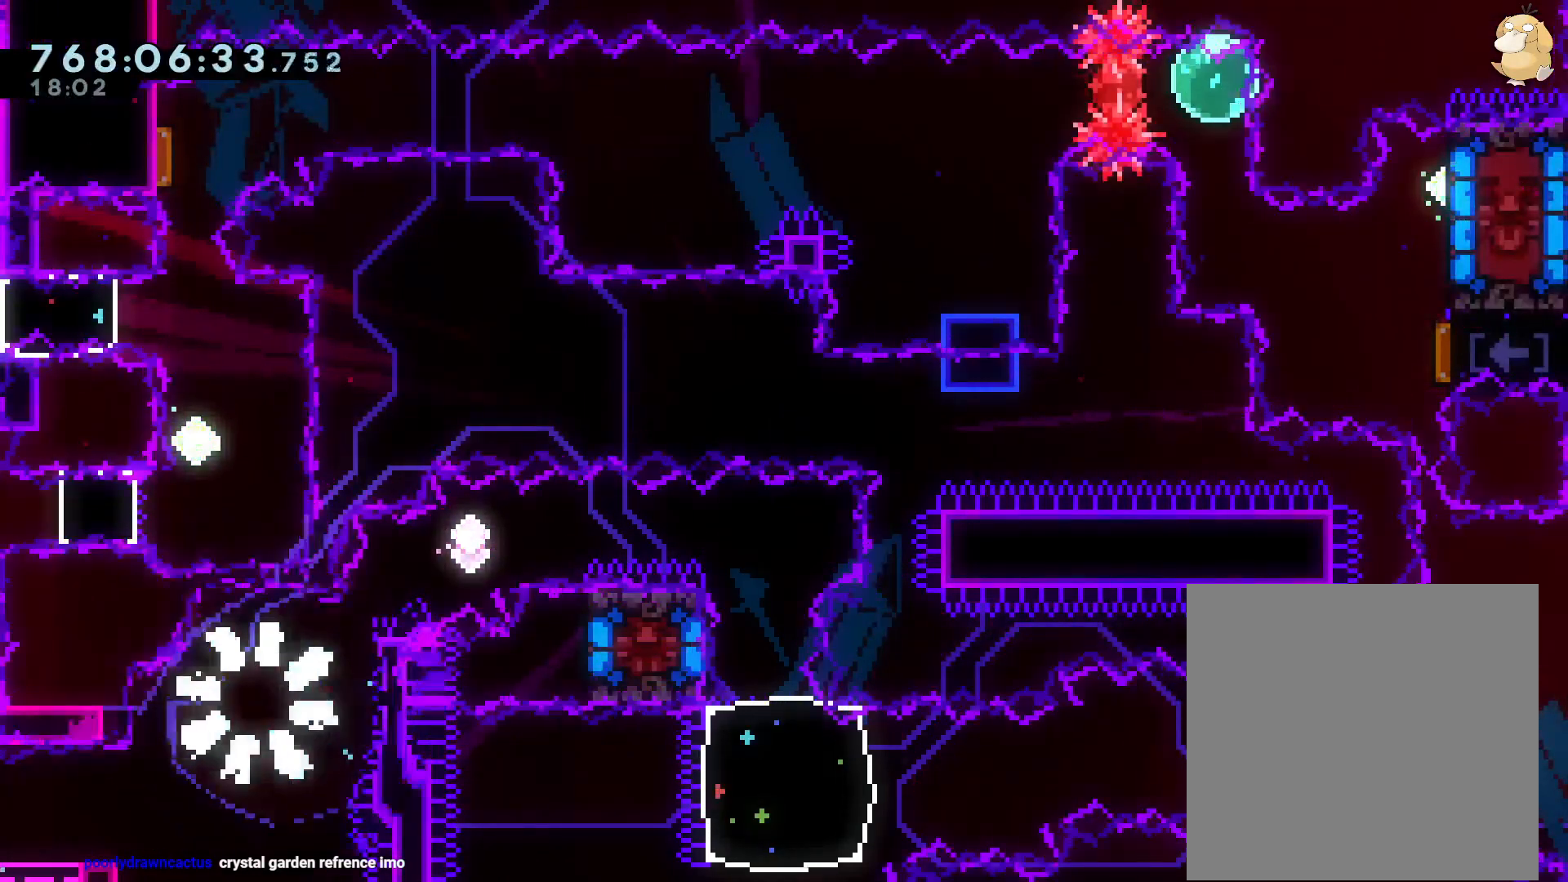
{"buttons": [], "left_stick": "center", "right_stick": "center", "events": []}
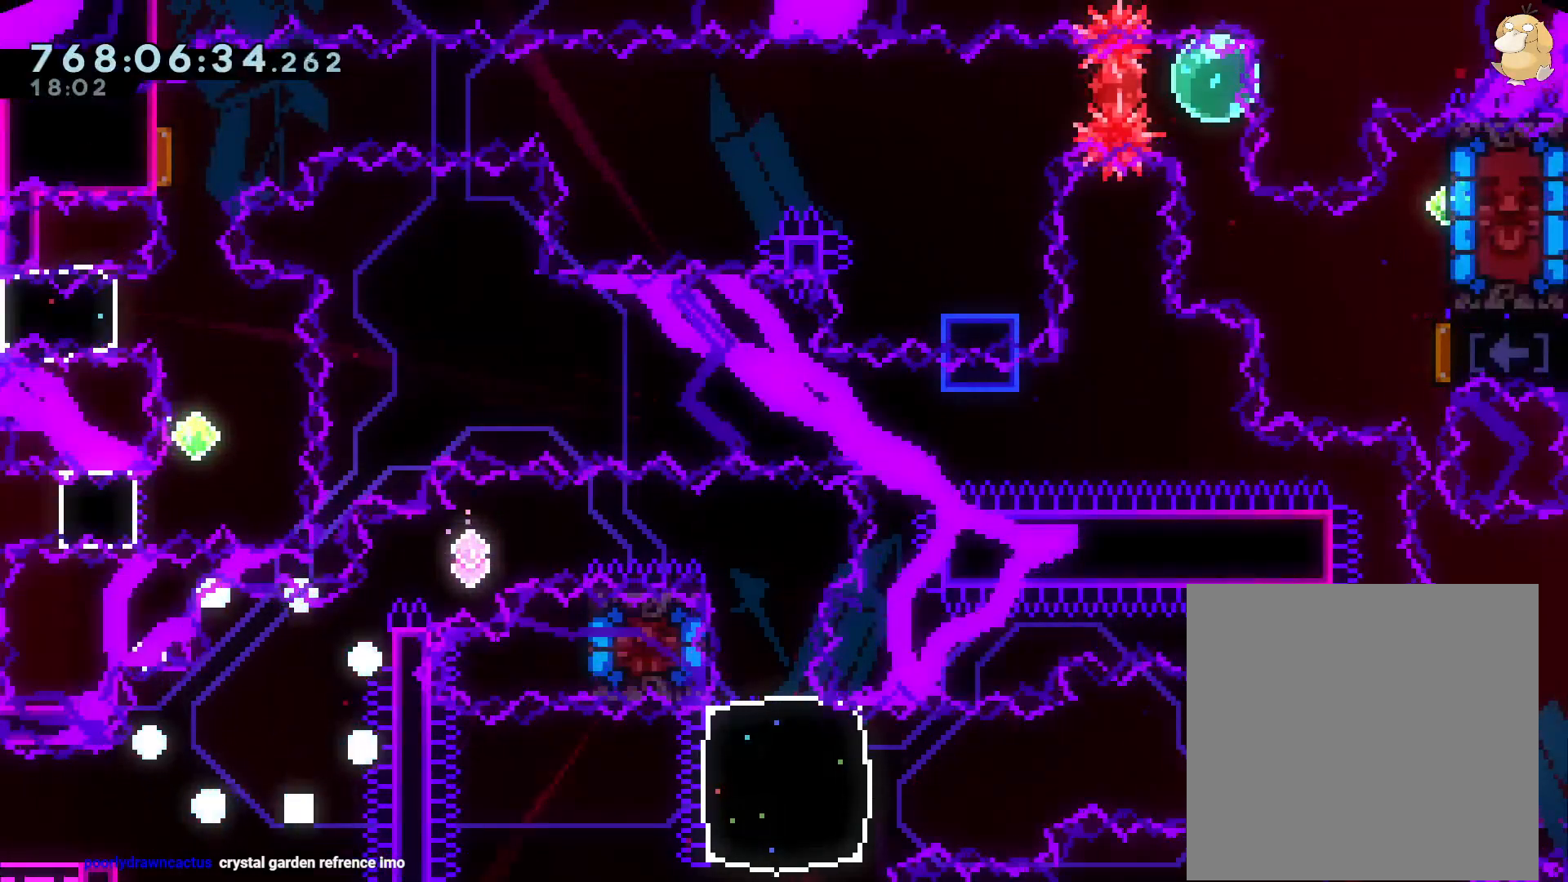
{"buttons": [], "left_stick": "center", "right_stick": "center", "events": []}
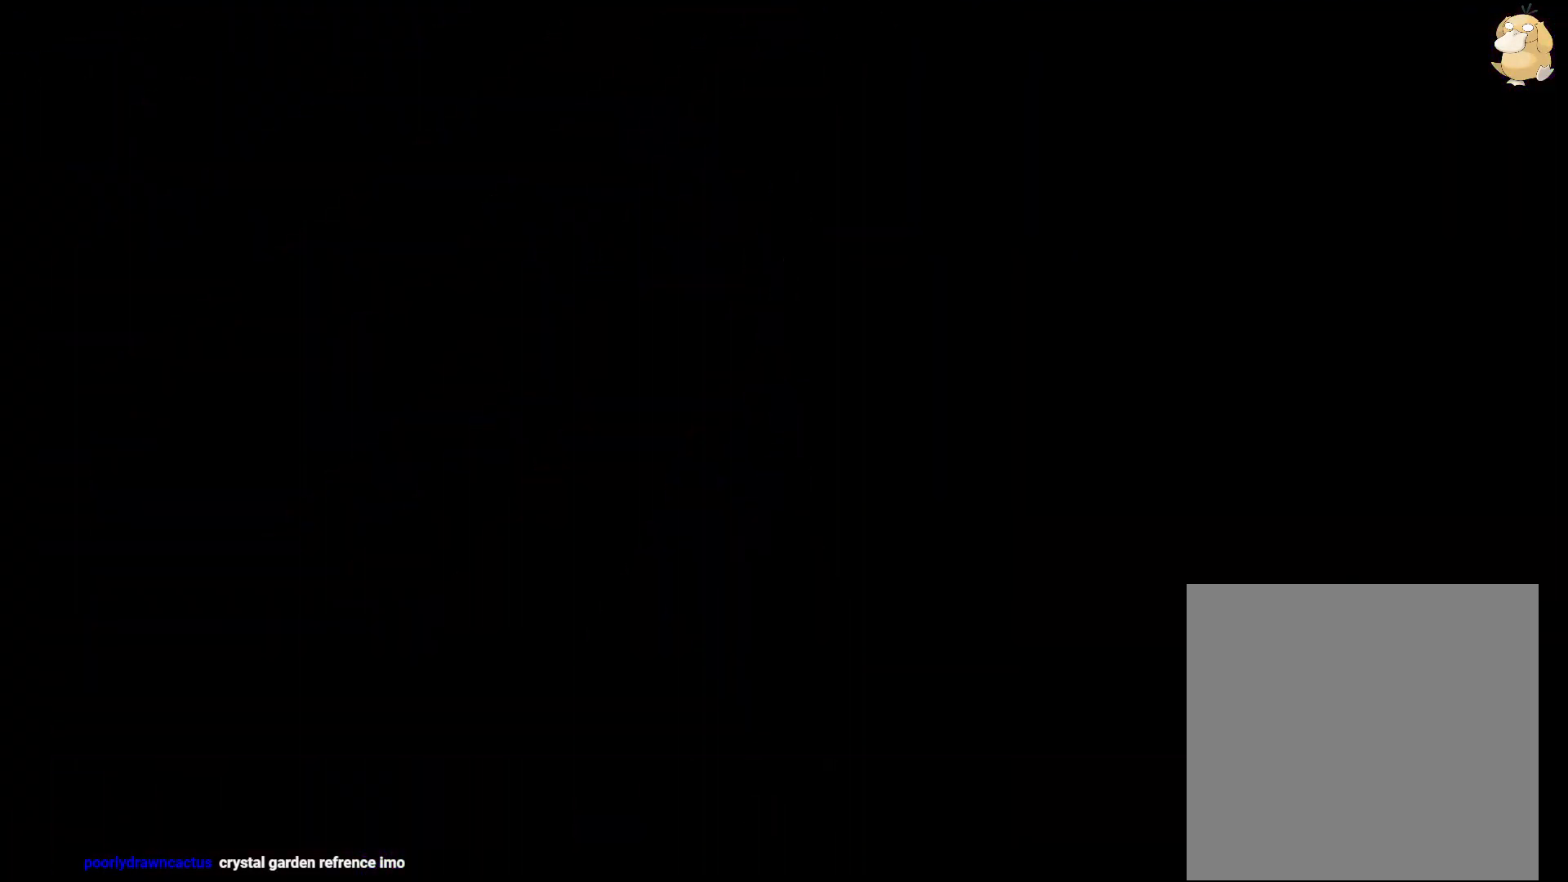
{"buttons": [], "left_stick": "center", "right_stick": "center", "events": [[317, "DPAD_UP", "down"], [400, "DPAD_UP", "up"]]}
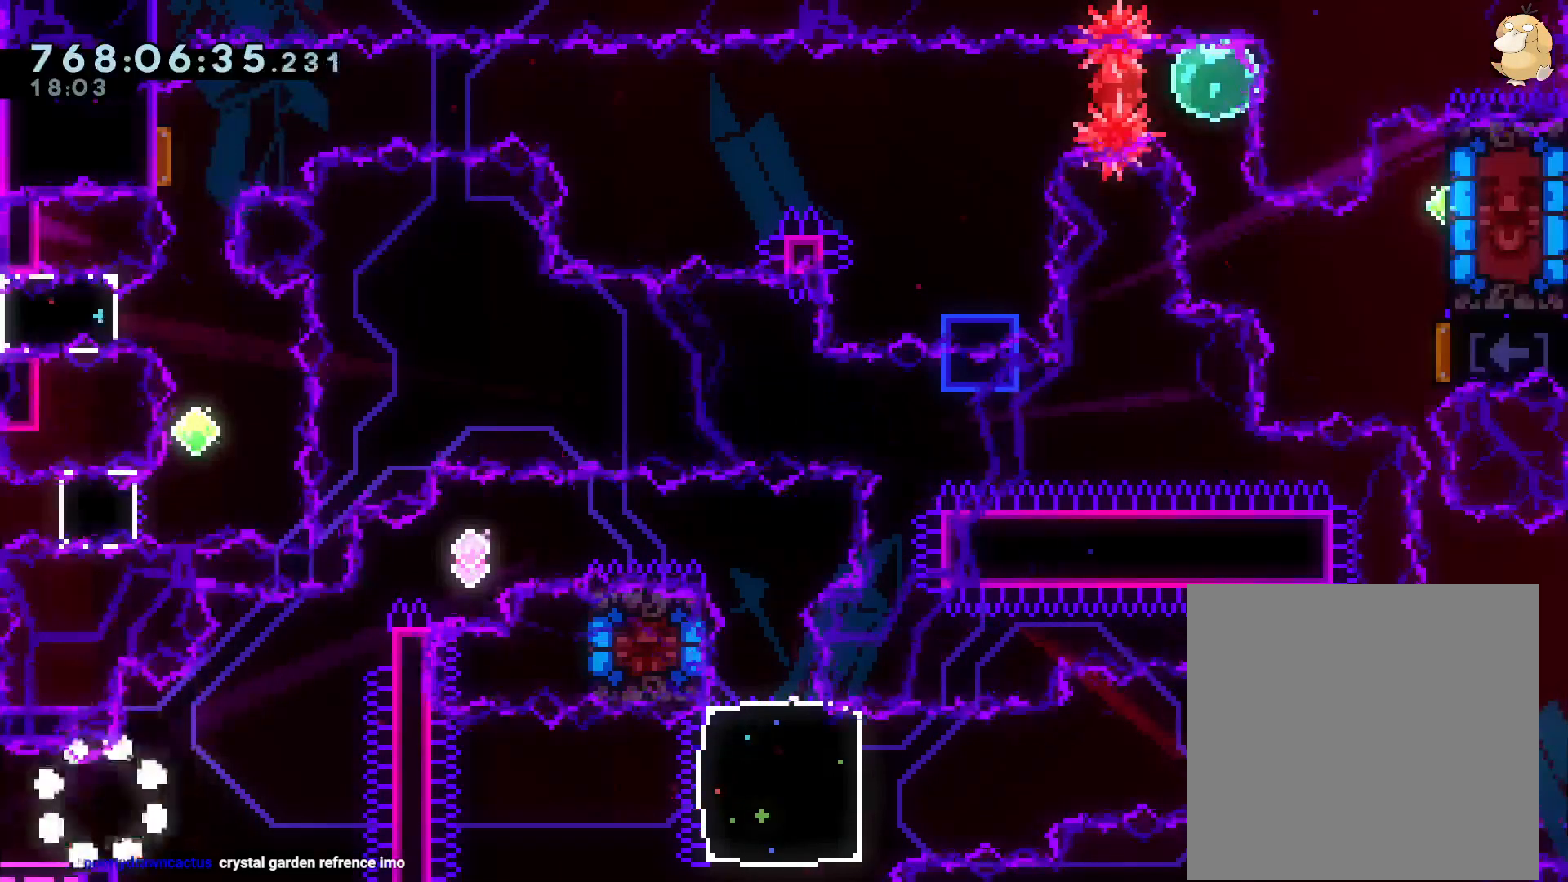
{"buttons": ["B", "Y", "L2", "DPAD_UP", "DPAD_RIGHT"], "left_stick": "center", "right_stick": "center"}
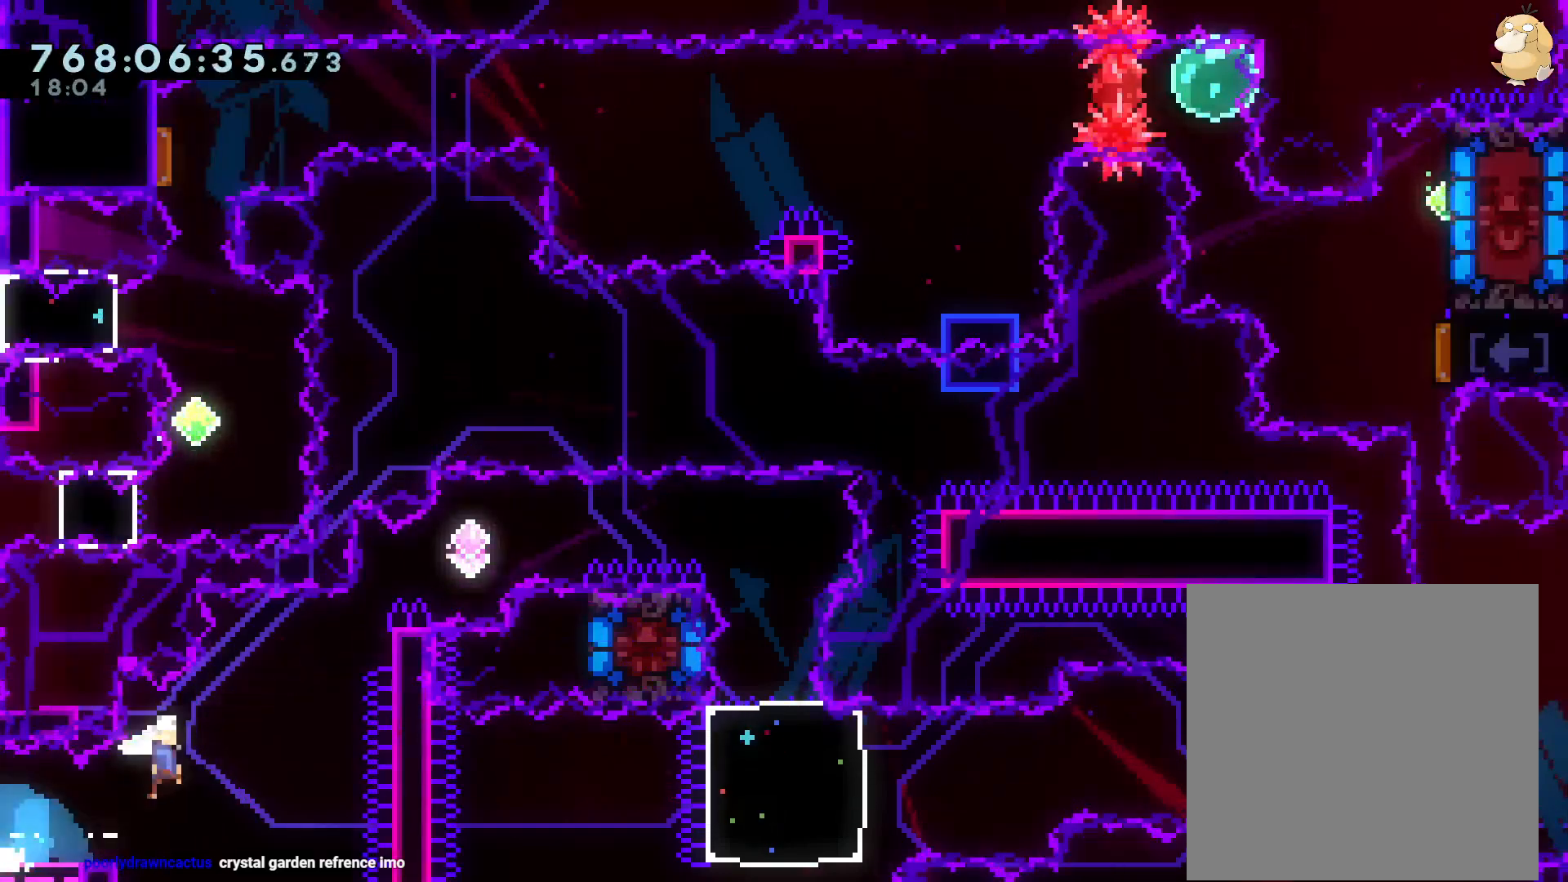
{"buttons": ["B", "L2", "DPAD_RIGHT"], "left_stick": "center", "right_stick": "center", "events": [[50, "B", "up"], [117, "Y", "up"], [183, "B", "down"], [217, "DPAD_UP", "up"]]}
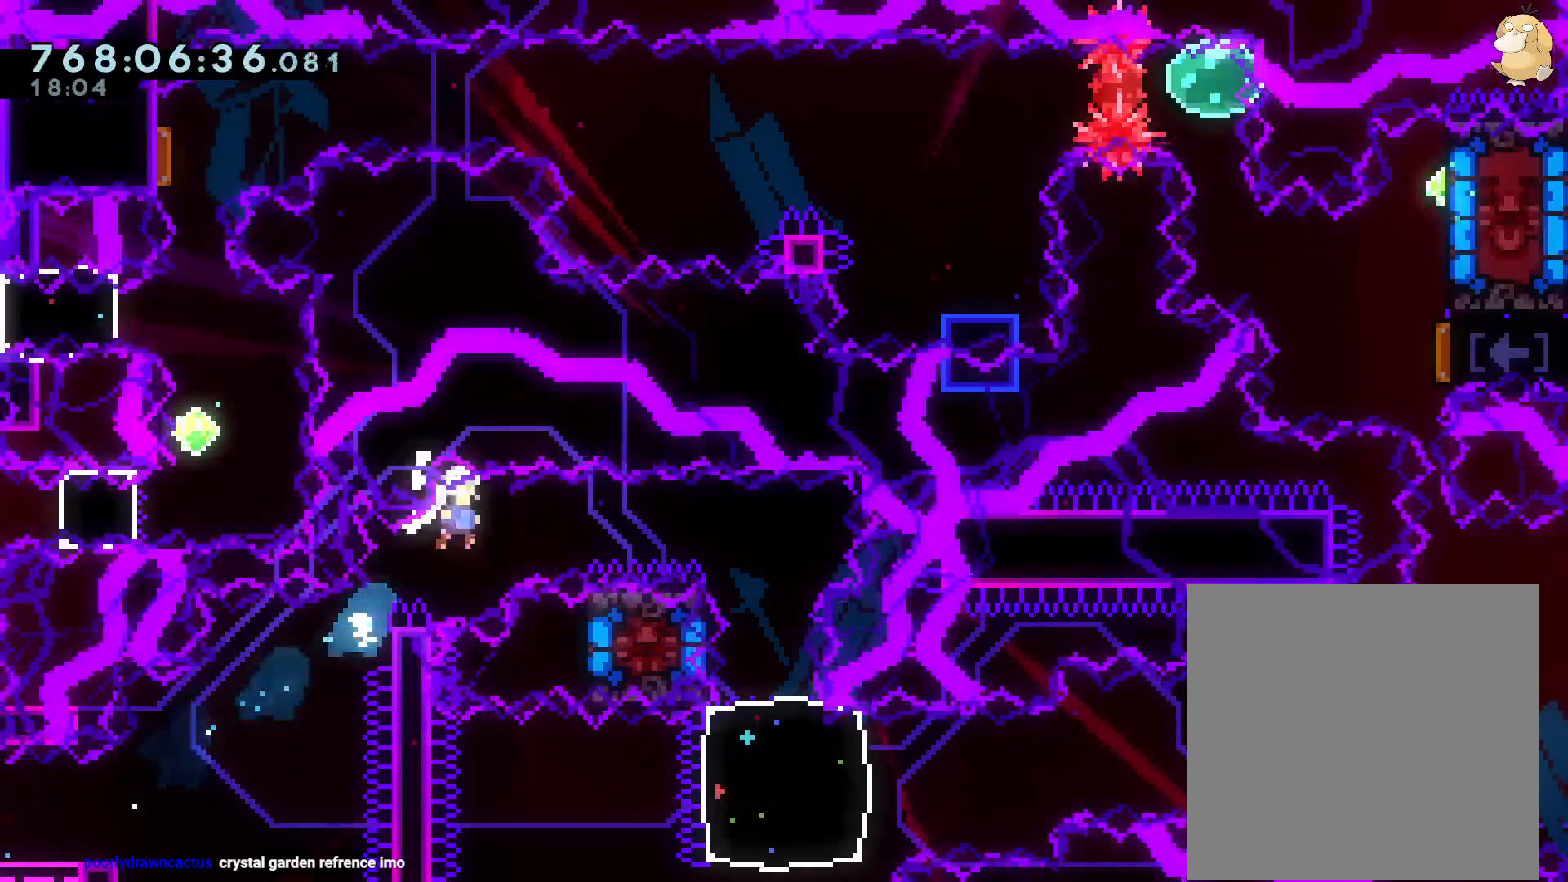
{"buttons": ["Y", "DPAD_DOWN", "DPAD_LEFT"], "left_stick": "center", "right_stick": "center"}
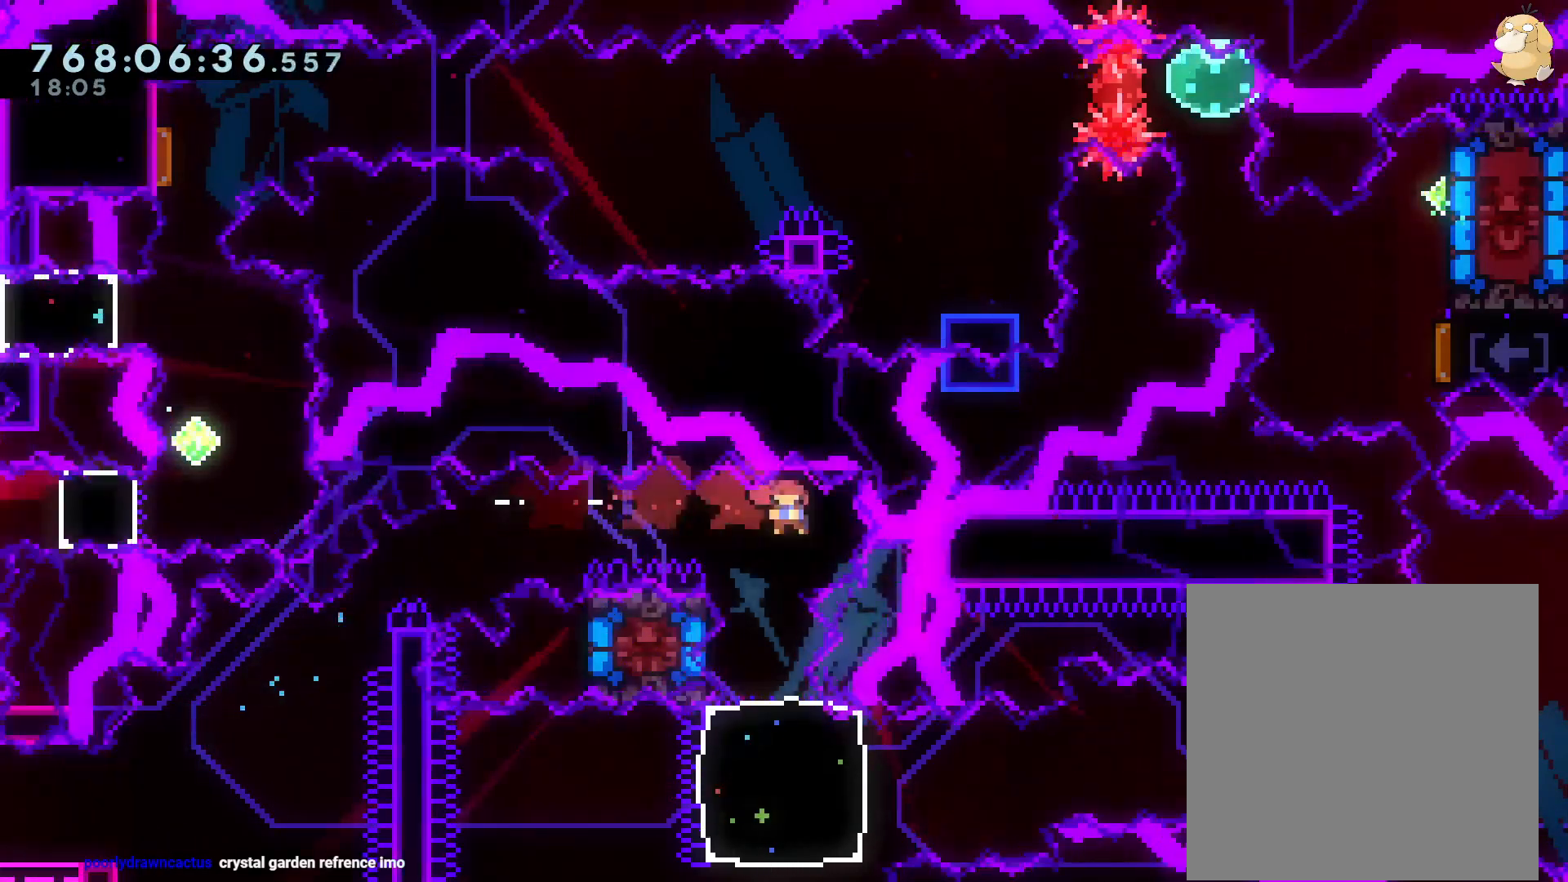
{"buttons": [], "left_stick": "center", "right_stick": "center", "events": [[50, "DPAD_LEFT", "up"], [83, "DPAD_LEFT", "down"], [117, "DPAD_LEFT", "up"], [133, "Y", "up"], [150, "DPAD_DOWN", "up"], [150, "DPAD_RIGHT", "down"], [250, "DPAD_DOWN", "down"], [250, "DPAD_RIGHT", "up"], [267, "Y", "down"], [400, "Y", "up"], [467, "DPAD_DOWN", "up"]]}
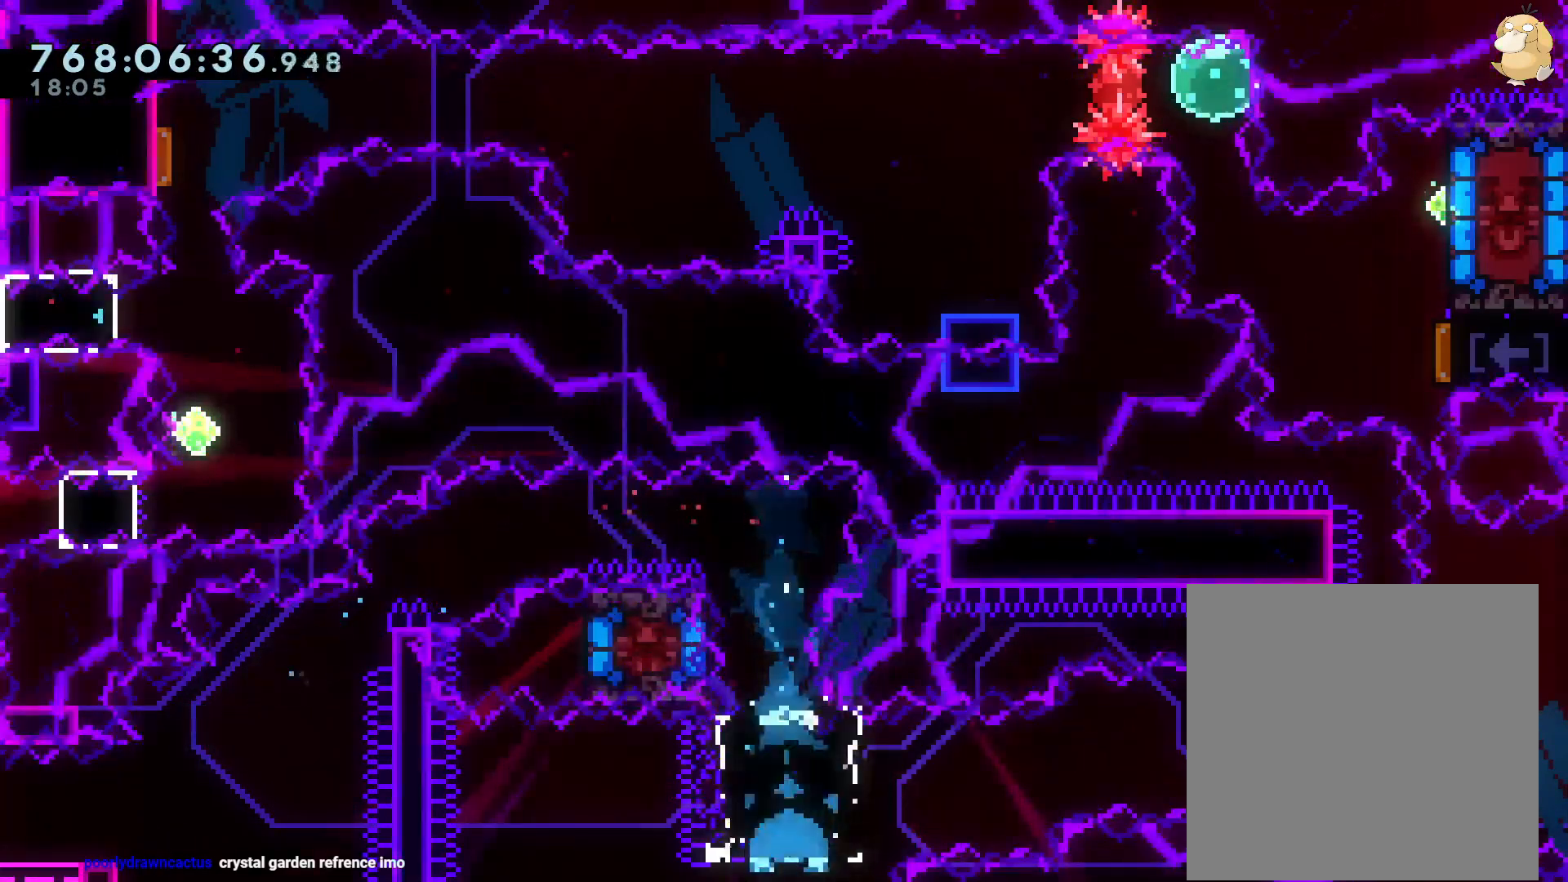
{"buttons": ["A"], "left_stick": "center", "right_stick": "center", "events": [[100, "A", "down"], [217, "A", "up"], [283, "A", "down"], [400, "A", "up"], [450, "A", "down"]]}
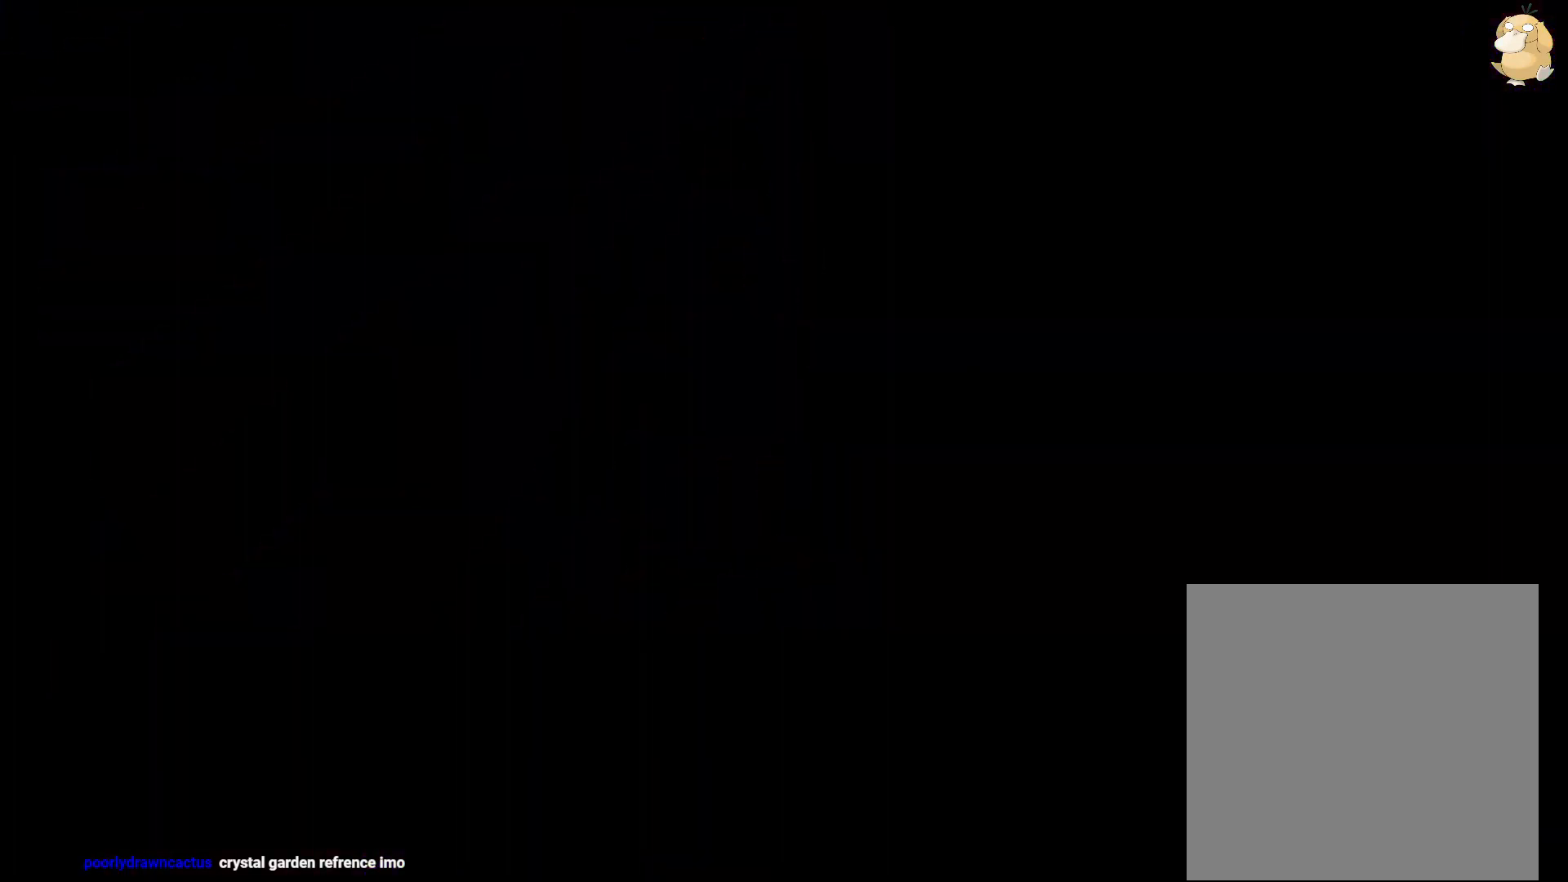
{"buttons": [], "left_stick": "center", "right_stick": "center", "events": [[67, "A", "up"]]}
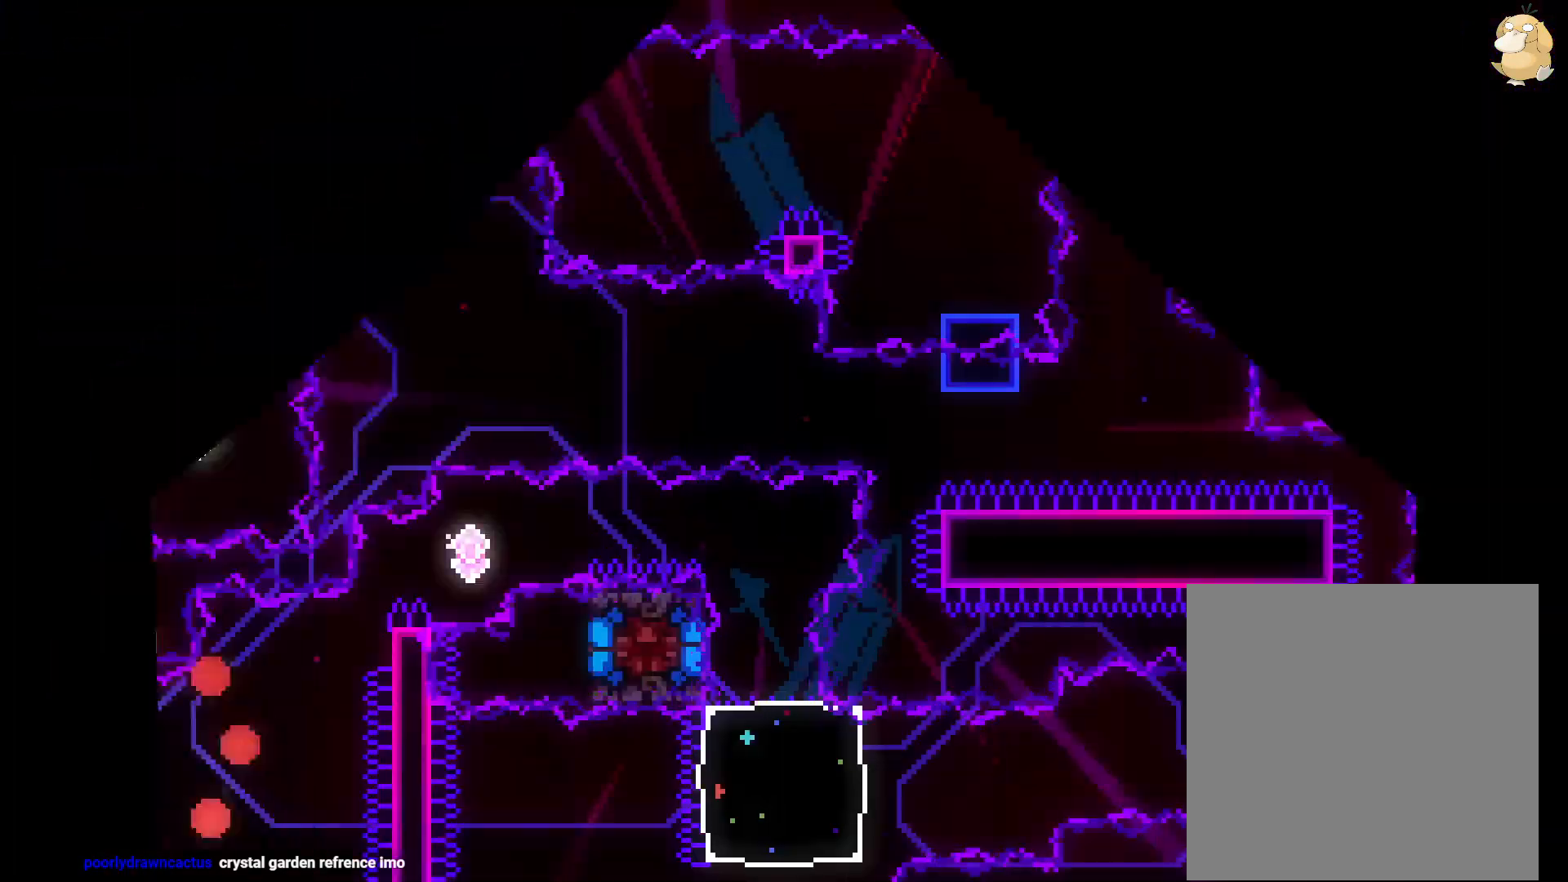
{"buttons": ["DPAD_LEFT"], "left_stick": "center", "right_stick": "center", "events": [[333, "DPAD_LEFT", "down"], [350, "Y", "down"], [483, "Y", "up"]]}